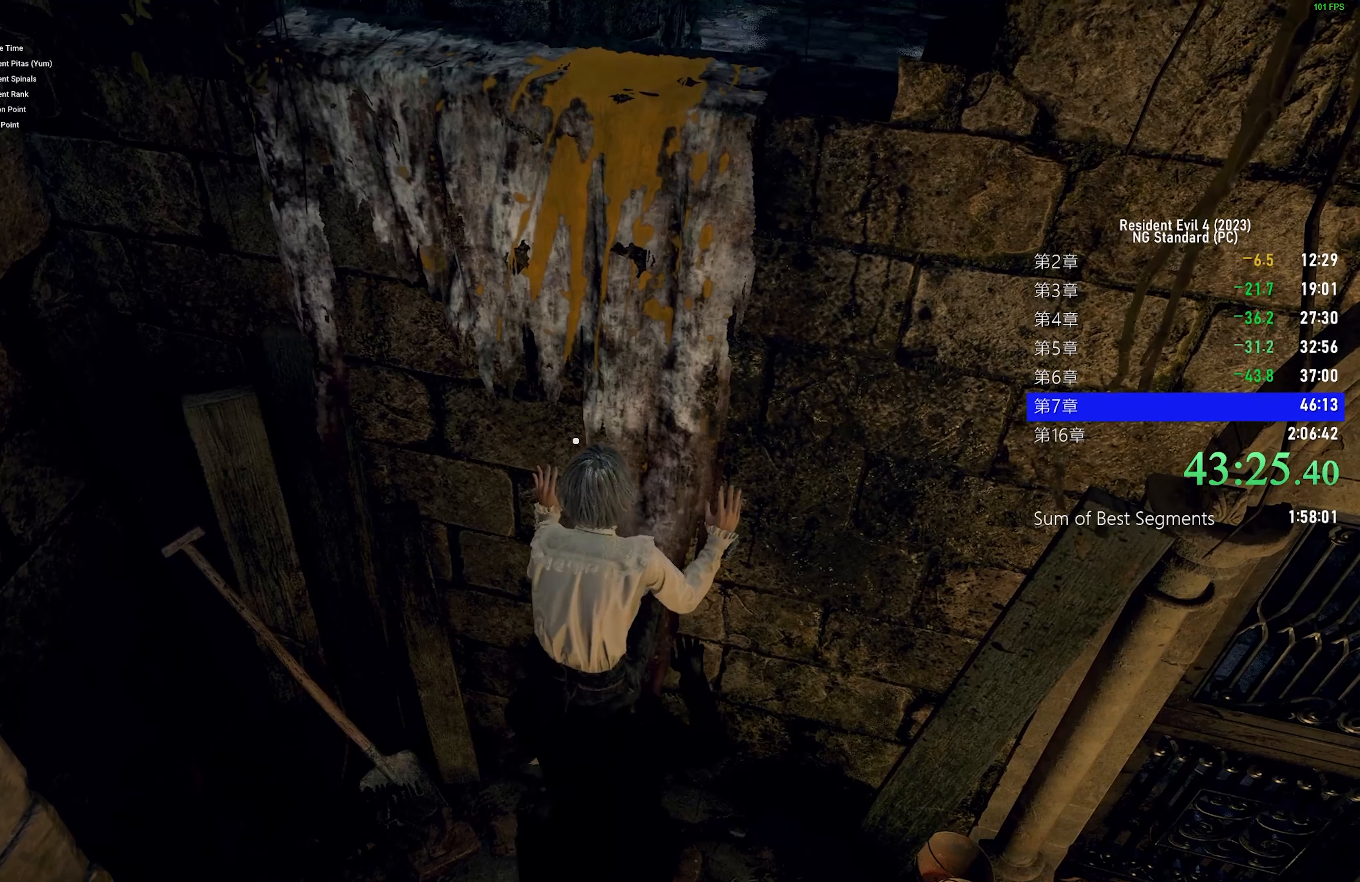
Gameplay with keyboard and mouse; each line is a JSON object with the keys and mouse buttons held at the frame after it. "events" lists presses ("down") and releases ("up") of "1", "2", "3", "4", "5", "a", "alt", "c", "caps_lock", "ctrl", "d", "e", "f", "g", "q", "r", "s", "shift", "space", "t", "tab", "v", "w", "x", "z", "mouse_left", "mouse_wheel" and "mouse_right" between this image and that frame as [ms after this image, input, new state], when the widget could be followed in between. "mouse_left", "mouse_wheel", "mouse_right" = the "left", "wheel", "right" buttons of the "mouse" list. No other keys are recorded. "wheel" means that the mouse wheel is clicked or scrolled. Not read: mouse_move.
{"keys": ["s"], "mouse": [], "events": [[233, "s", "down"]]}
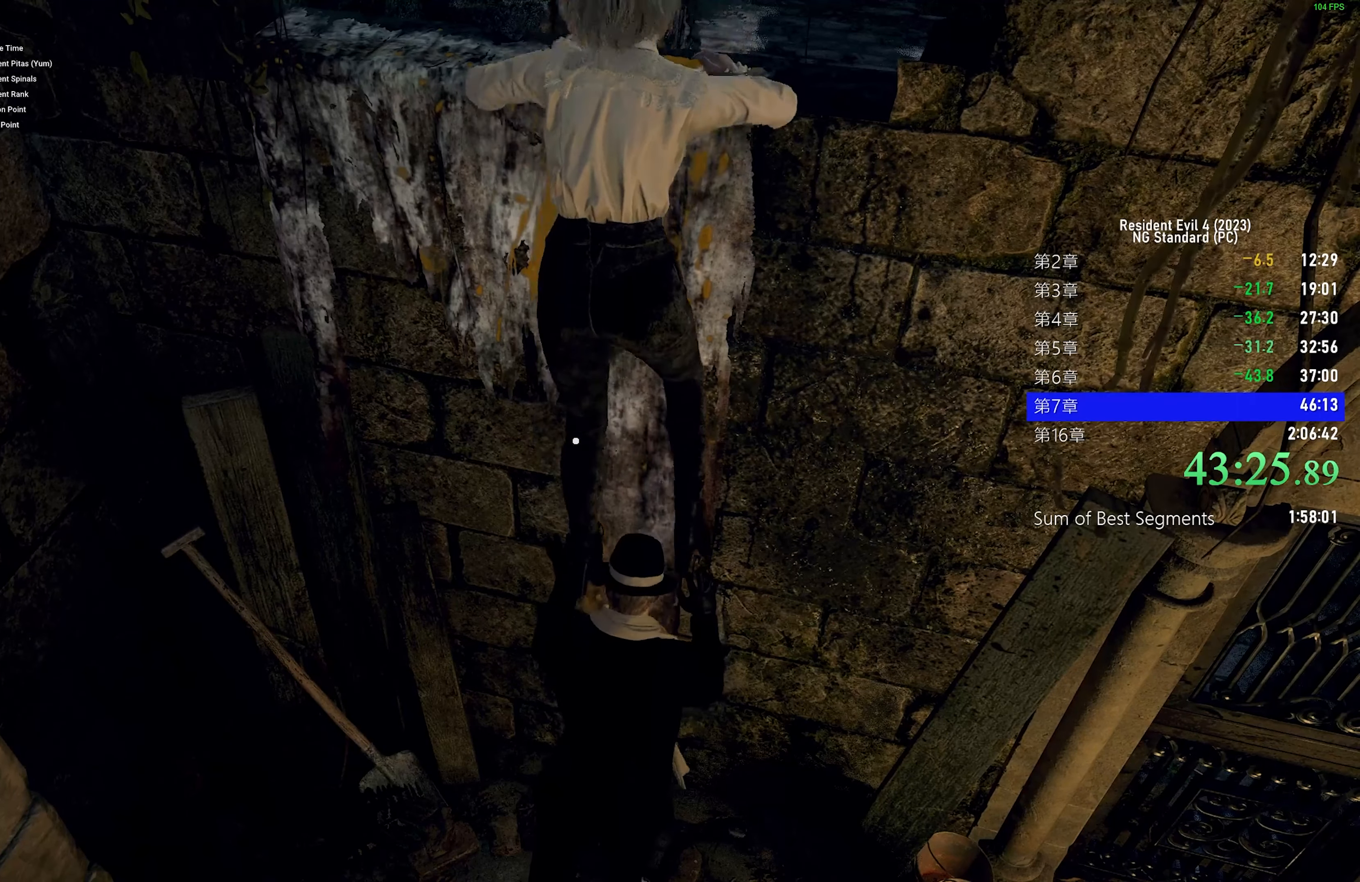
{"keys": ["s"], "mouse": [], "events": []}
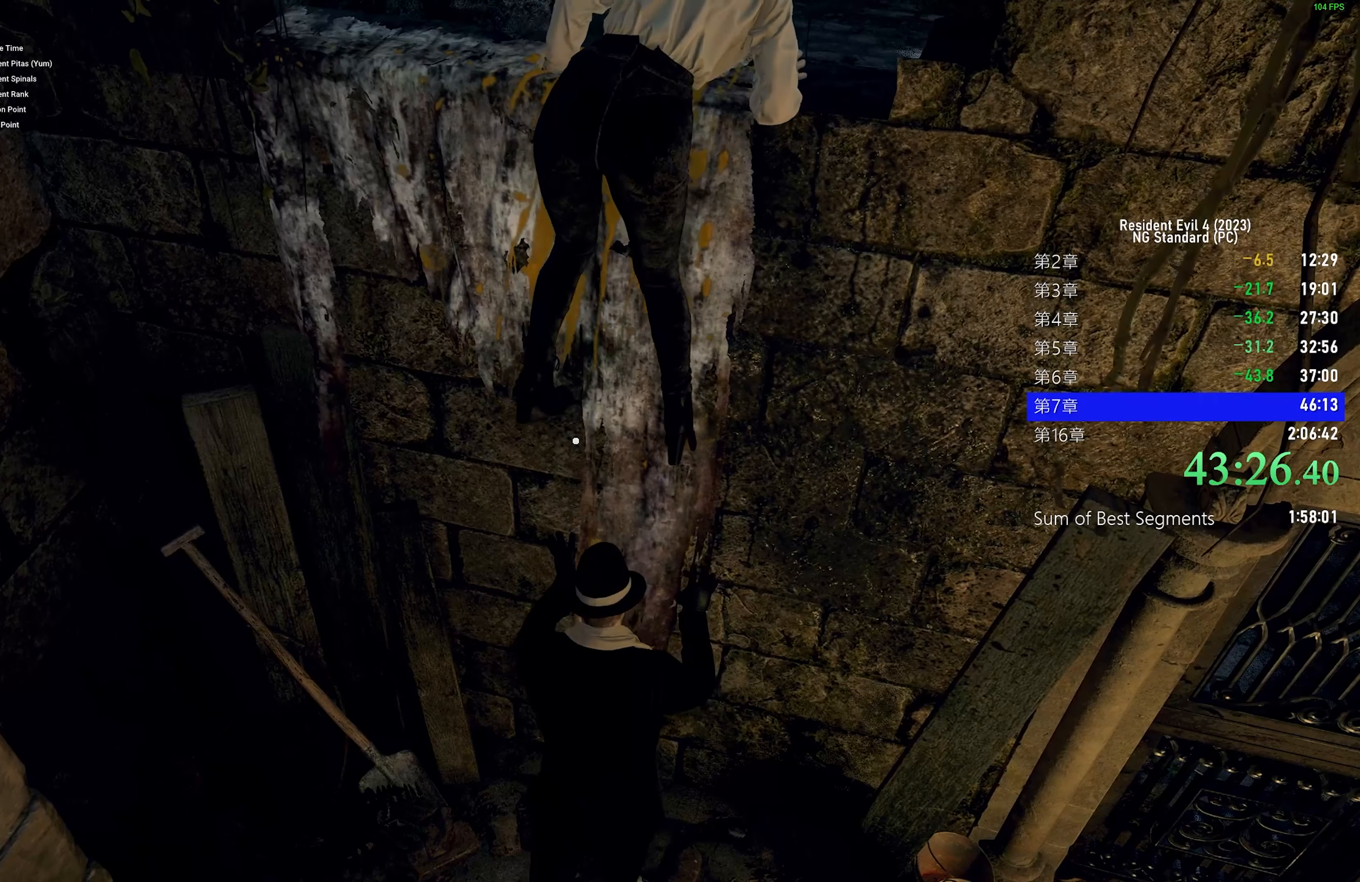
{"keys": [], "mouse": [], "events": [[450, "s", "up"]]}
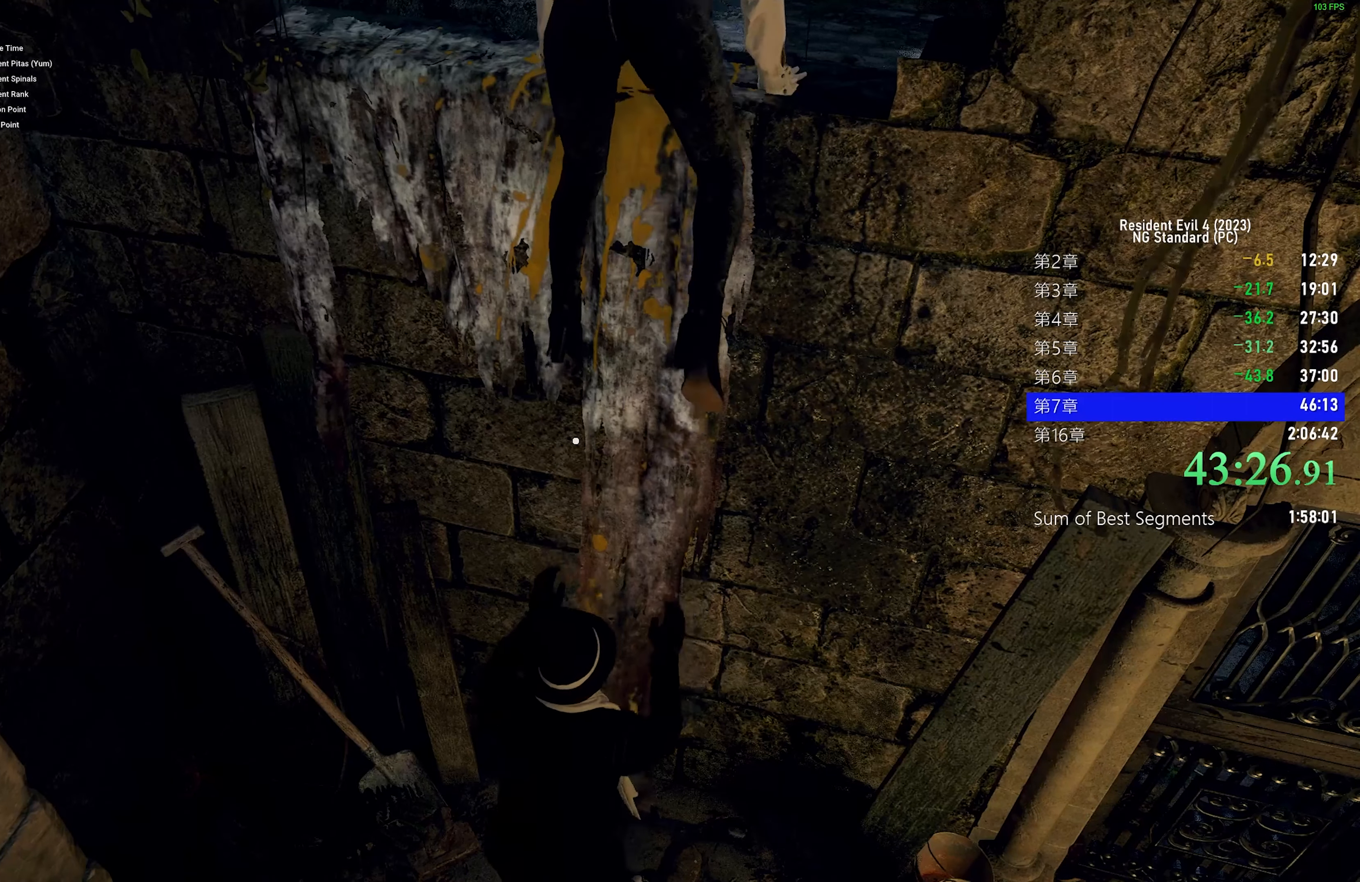
{"keys": ["shift", "w"], "mouse": [], "events": [[100, "d", "down"], [233, "d", "up"], [233, "shift", "down"], [233, "w", "down"]]}
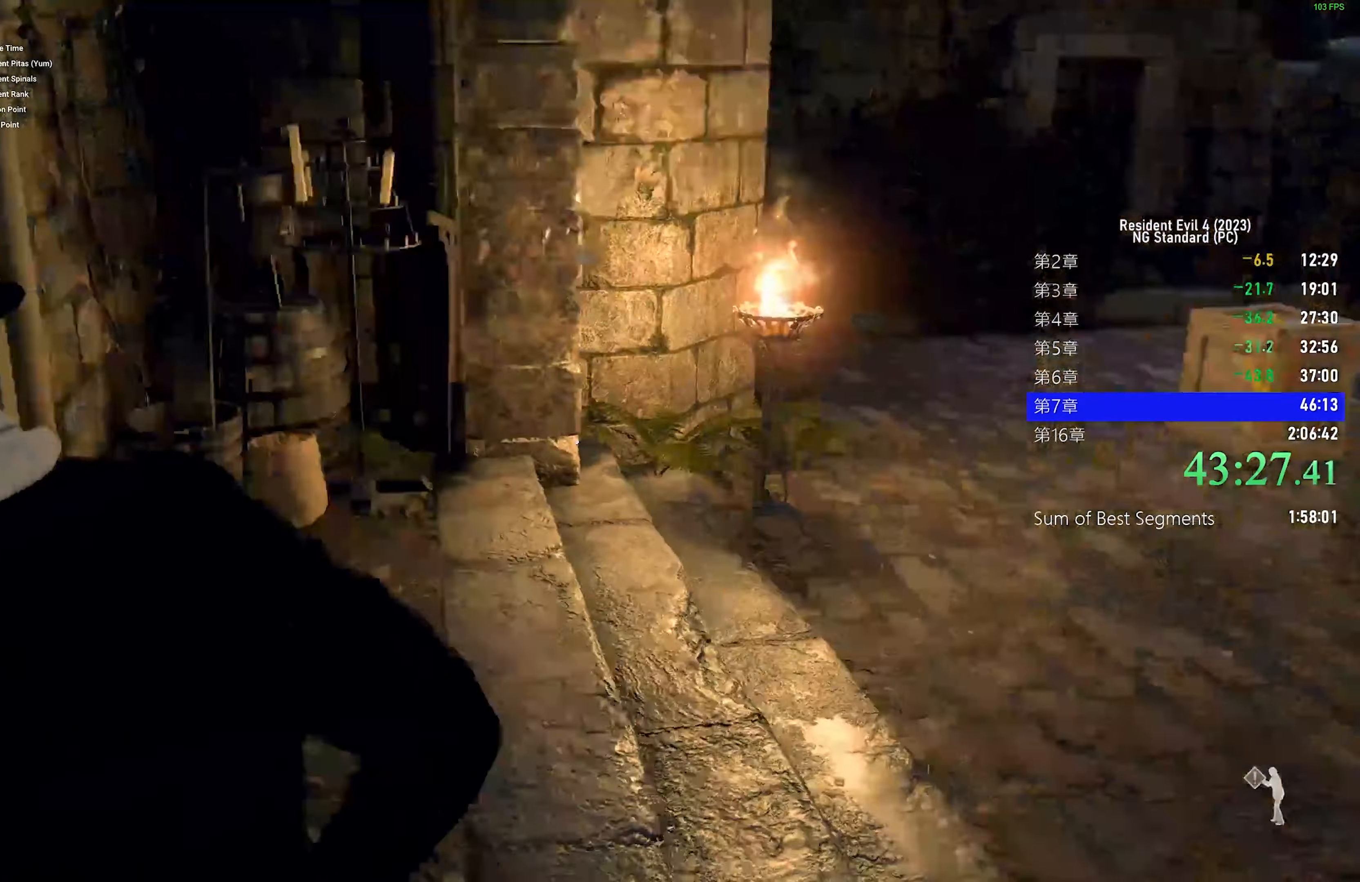
{"keys": ["shift", "w"], "mouse": ["right"], "events": [[33, "mouse_right", "down"], [167, "mouse_right", "up"], [367, "mouse_right", "down"]]}
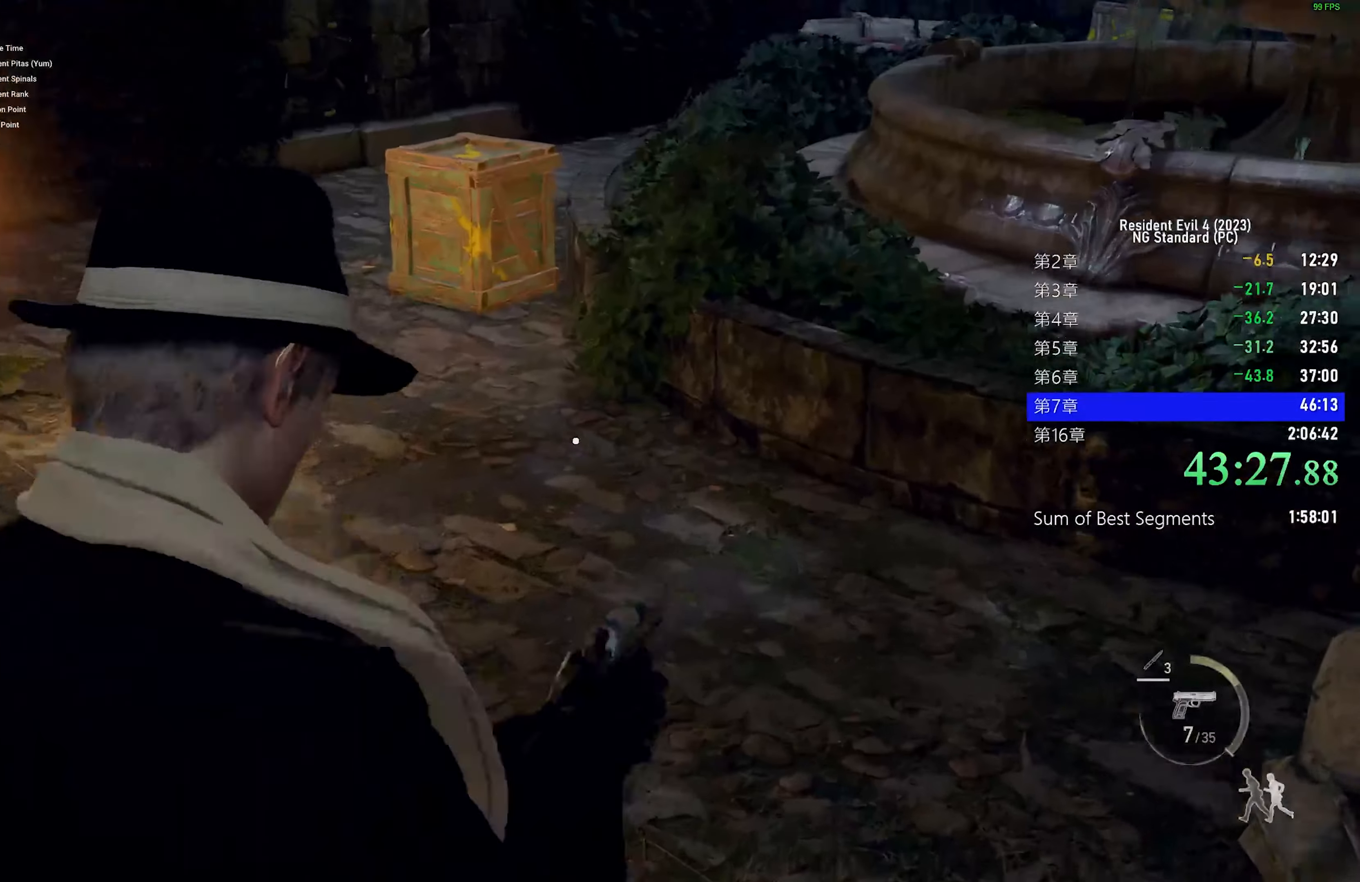
{"keys": ["r", "shift", "w"], "mouse": [], "events": [[67, "mouse_right", "up"], [484, "r", "down"]]}
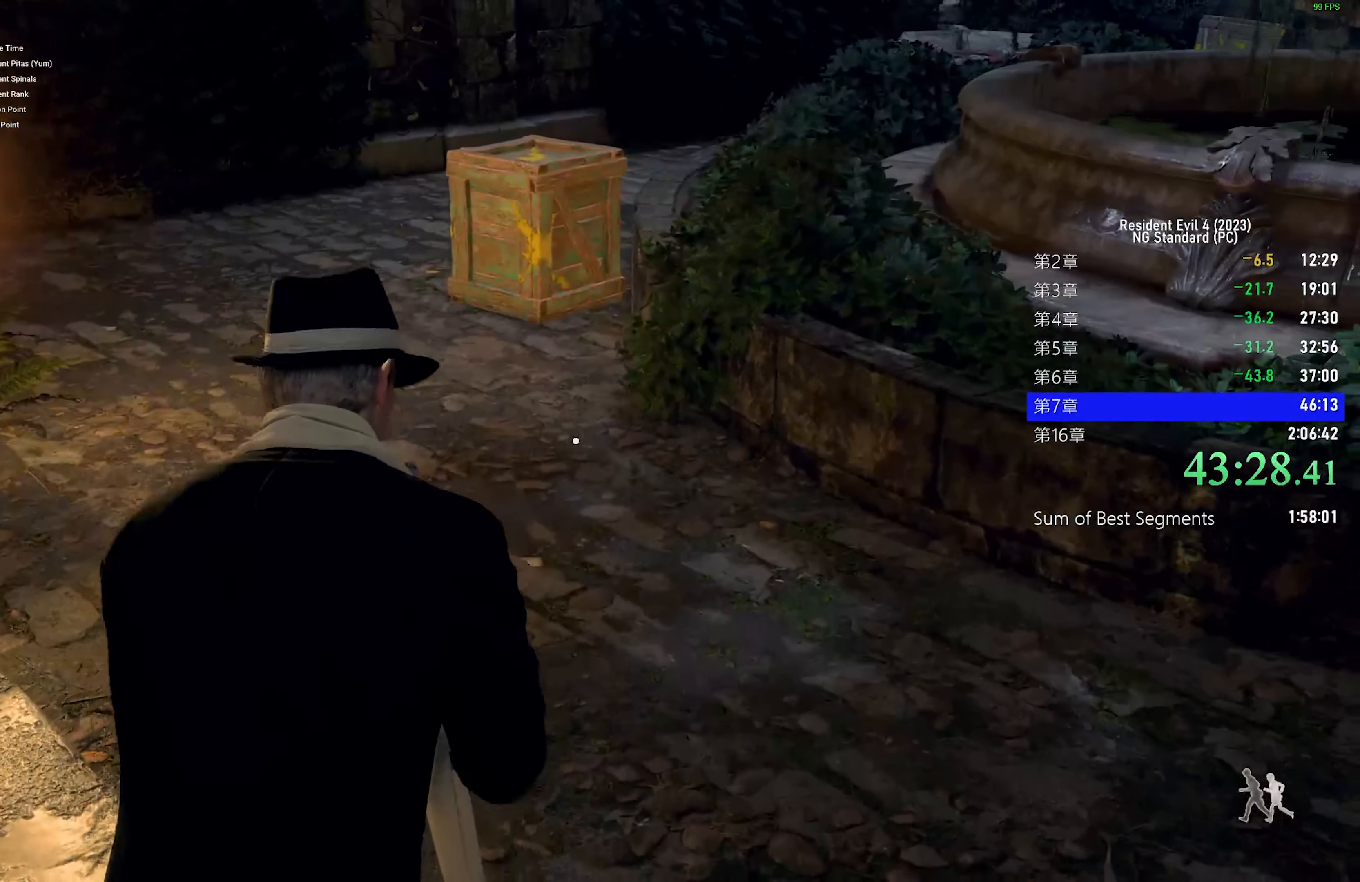
{"keys": ["shift", "w"], "mouse": [], "events": [[67, "r", "up"], [150, "r", "down"], [250, "r", "up"]]}
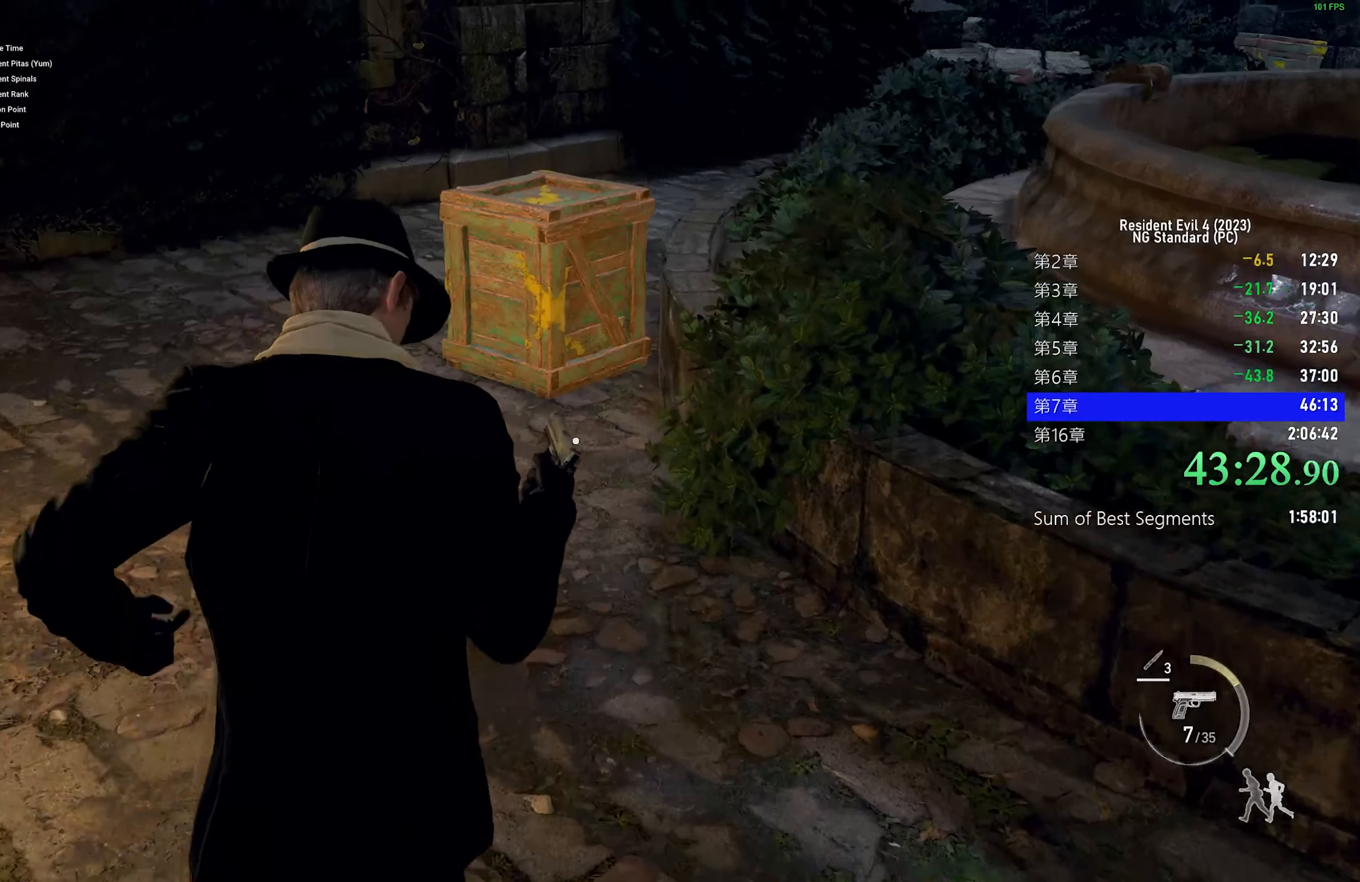
{"keys": ["shift", "w"], "mouse": [], "events": []}
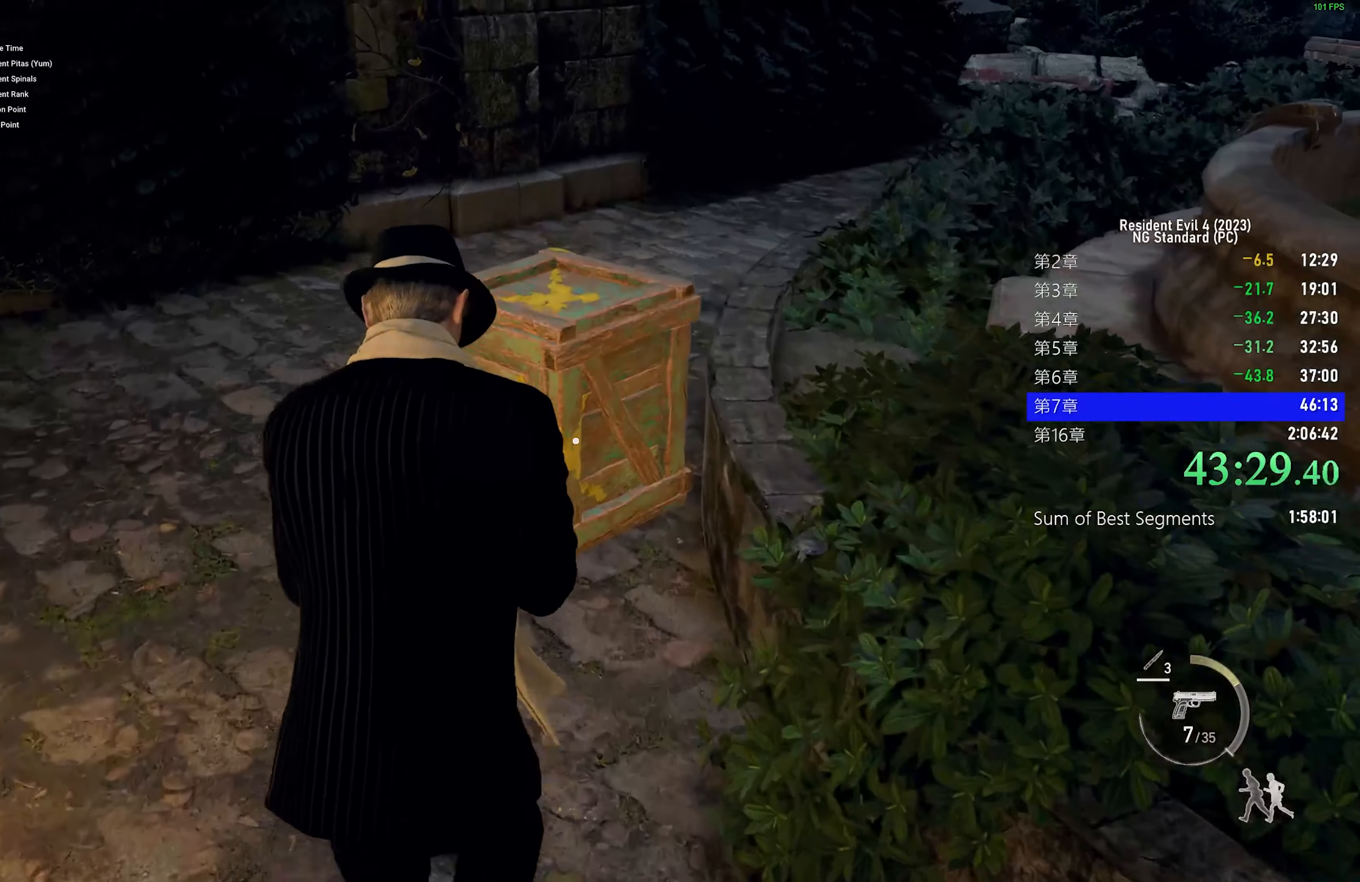
{"keys": ["shift", "w"], "mouse": [], "events": [[234, "f", "down"], [284, "f", "up"], [384, "f", "down"], [467, "f", "up"]]}
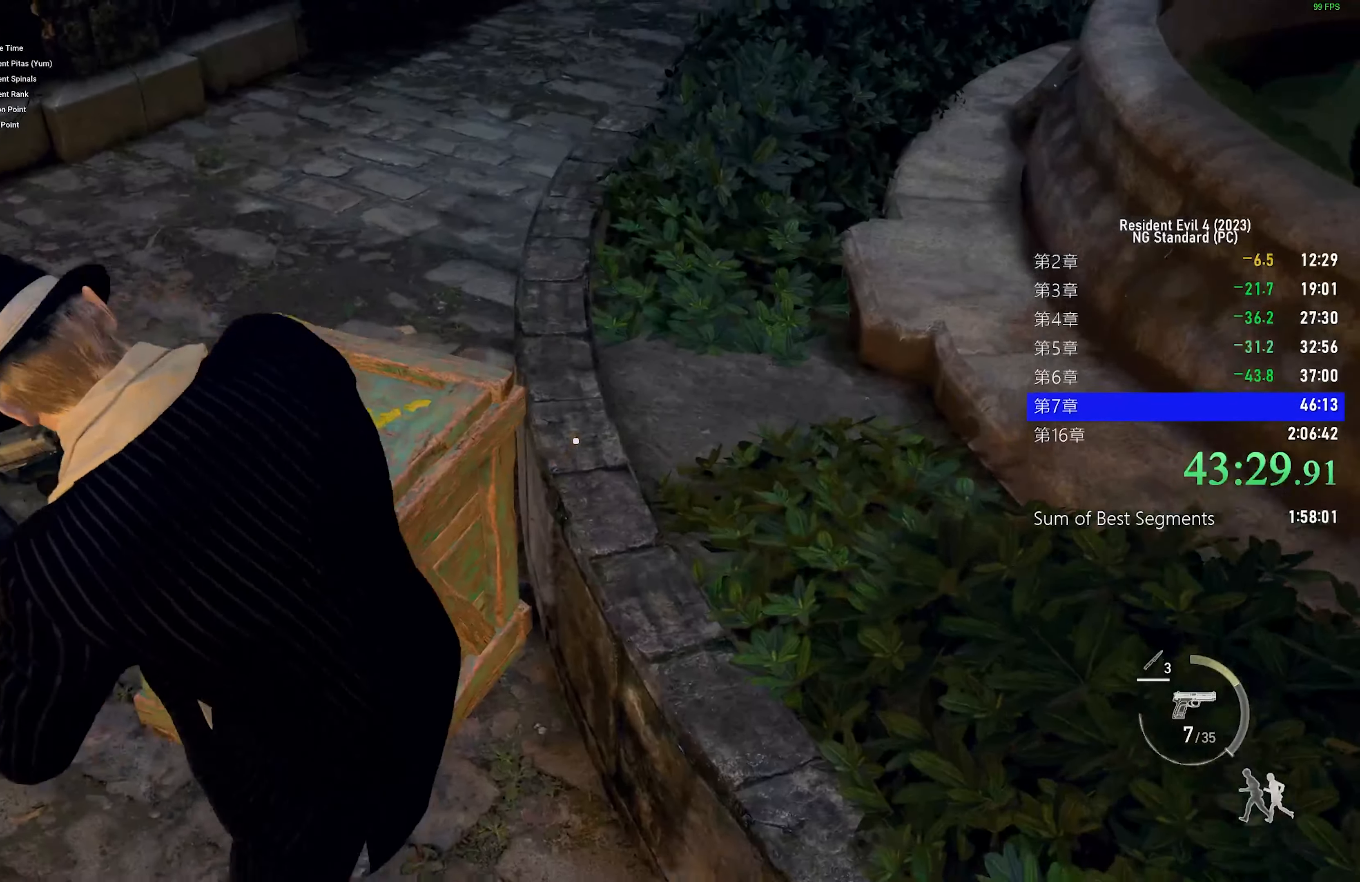
{"keys": ["f", "shift", "w"], "mouse": [], "events": [[17, "f", "down"], [117, "f", "up"], [300, "f", "down"], [400, "f", "up"], [484, "f", "down"]]}
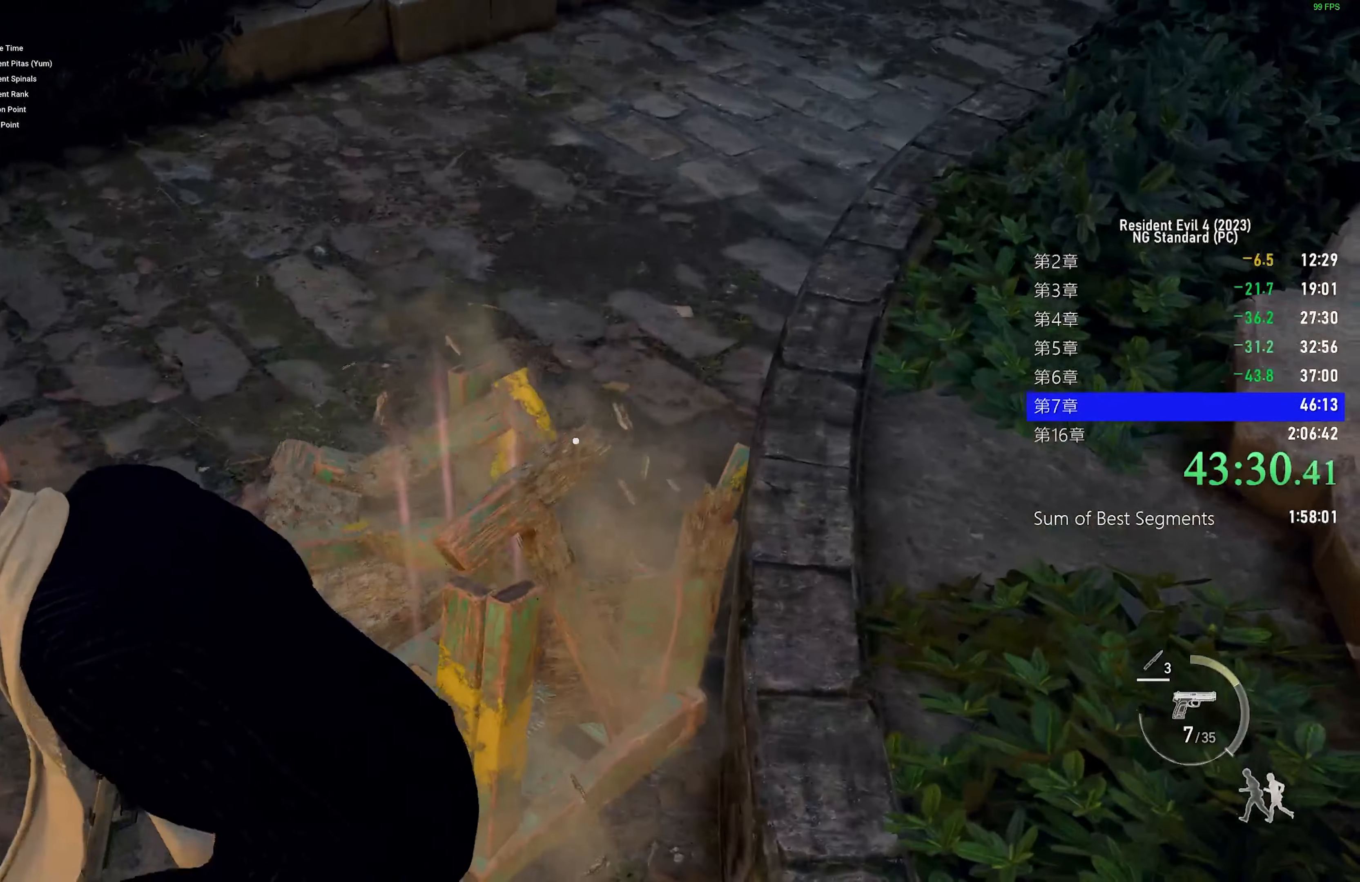
{"keys": ["f", "shift", "w"], "mouse": [], "events": [[84, "f", "up"], [167, "f", "down"], [217, "f", "up"], [367, "f", "down"], [400, "f", "up"], [500, "f", "down"]]}
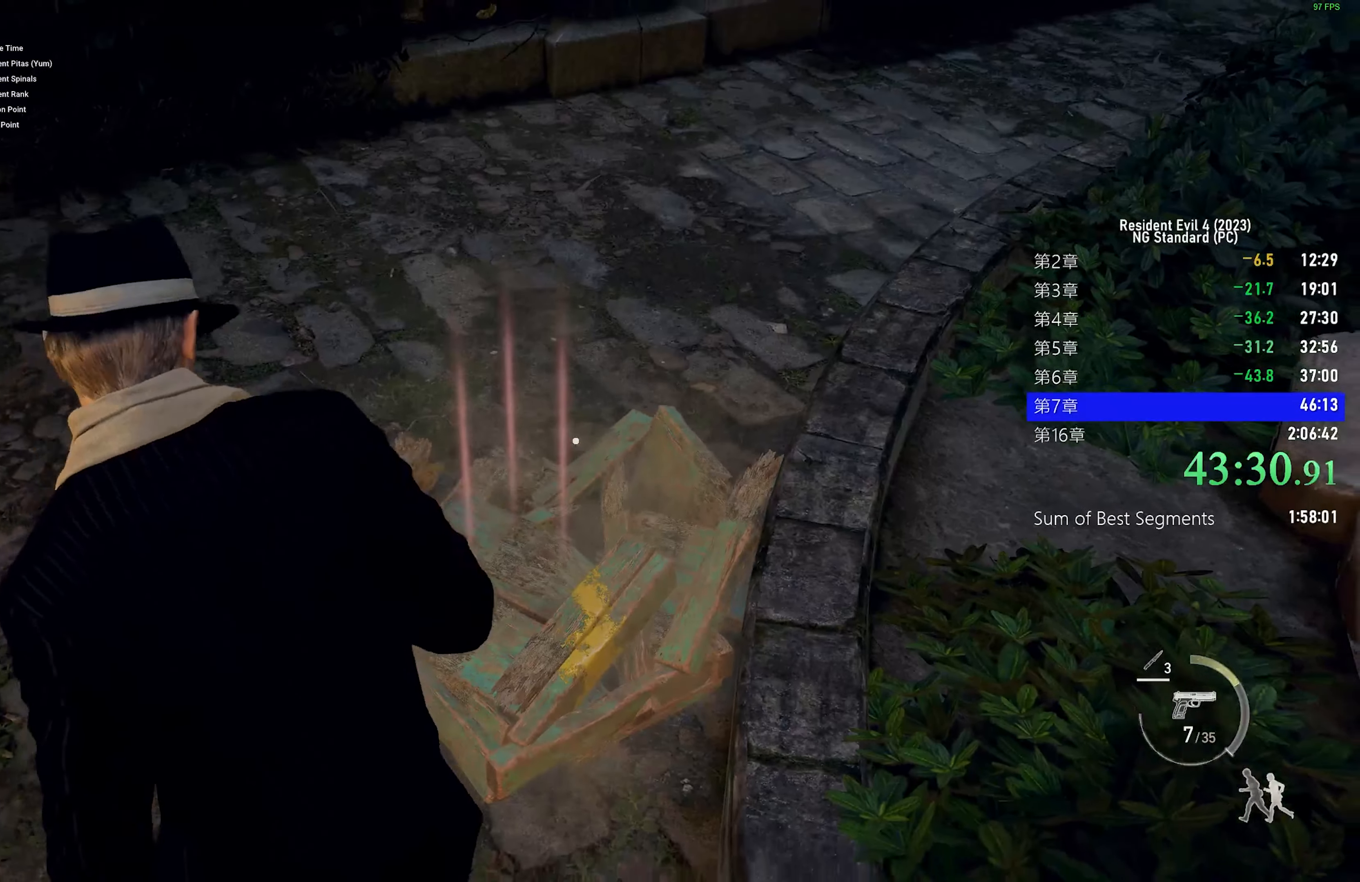
{"keys": ["shift", "w"], "mouse": [], "events": [[100, "f", "up"], [200, "f", "down"], [250, "f", "up"], [334, "f", "down"], [434, "f", "up"]]}
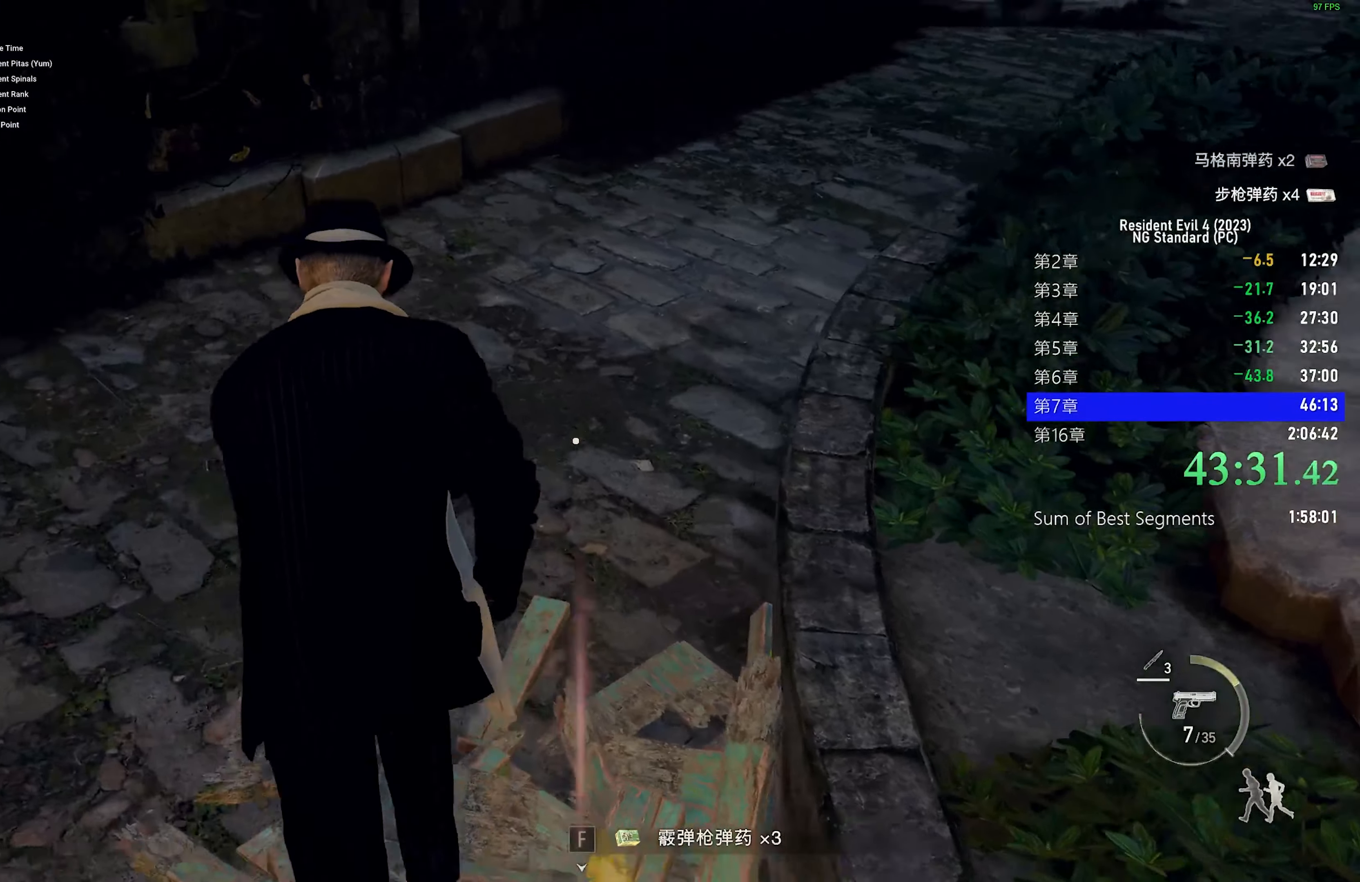
{"keys": ["r", "shift", "w"], "mouse": [], "events": [[17, "f", "down"], [67, "f", "up"], [167, "f", "down"], [250, "f", "up"], [500, "r", "down"]]}
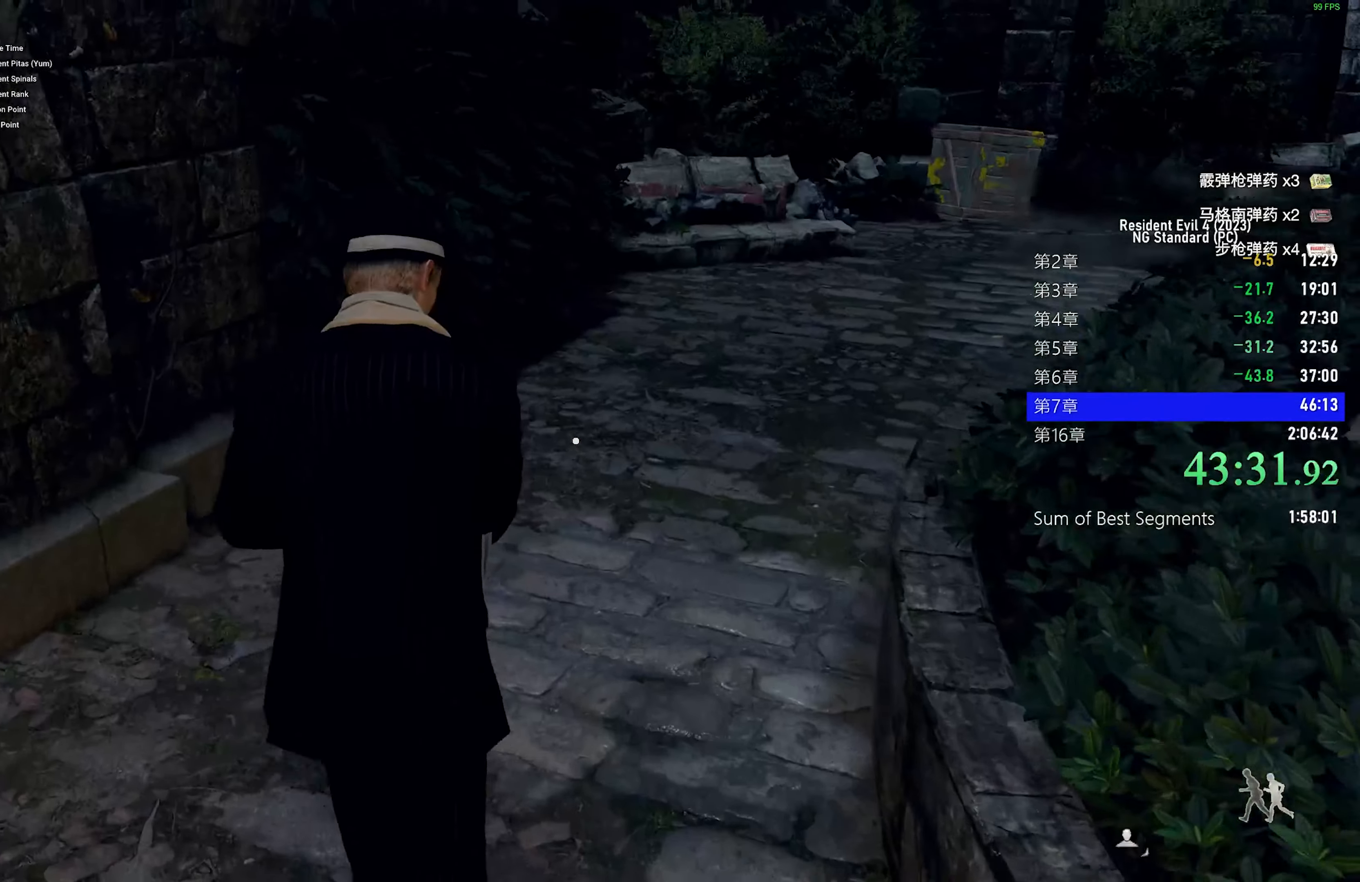
{"keys": ["r", "shift", "w"], "mouse": [], "events": [[84, "r", "up"], [134, "r", "down"], [217, "r", "up"], [317, "r", "down"], [417, "r", "up"], [467, "r", "down"]]}
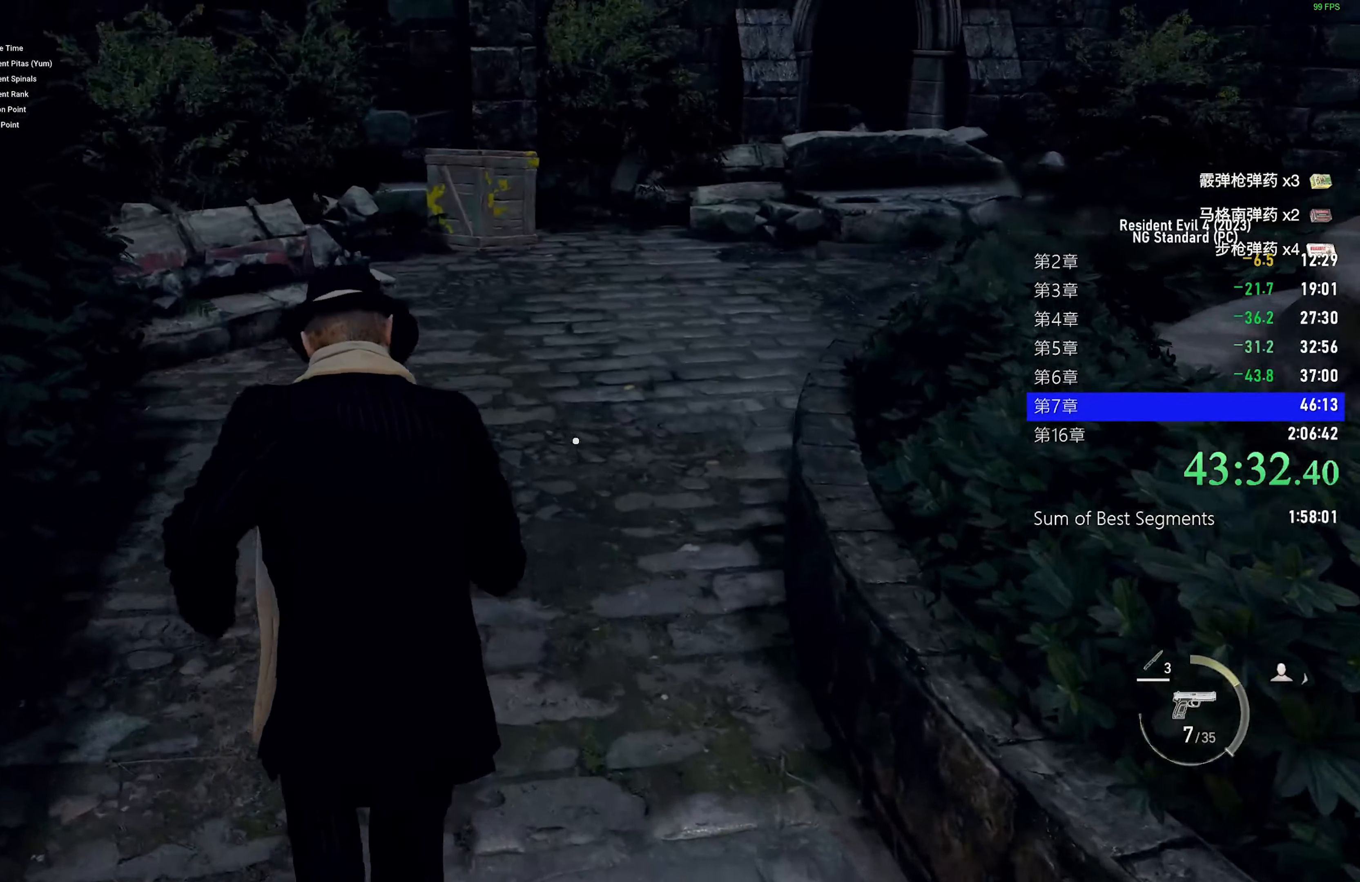
{"keys": ["shift", "w"], "mouse": [], "events": [[100, "r", "up"], [150, "r", "down"], [234, "r", "up"], [334, "r", "down"], [417, "r", "up"]]}
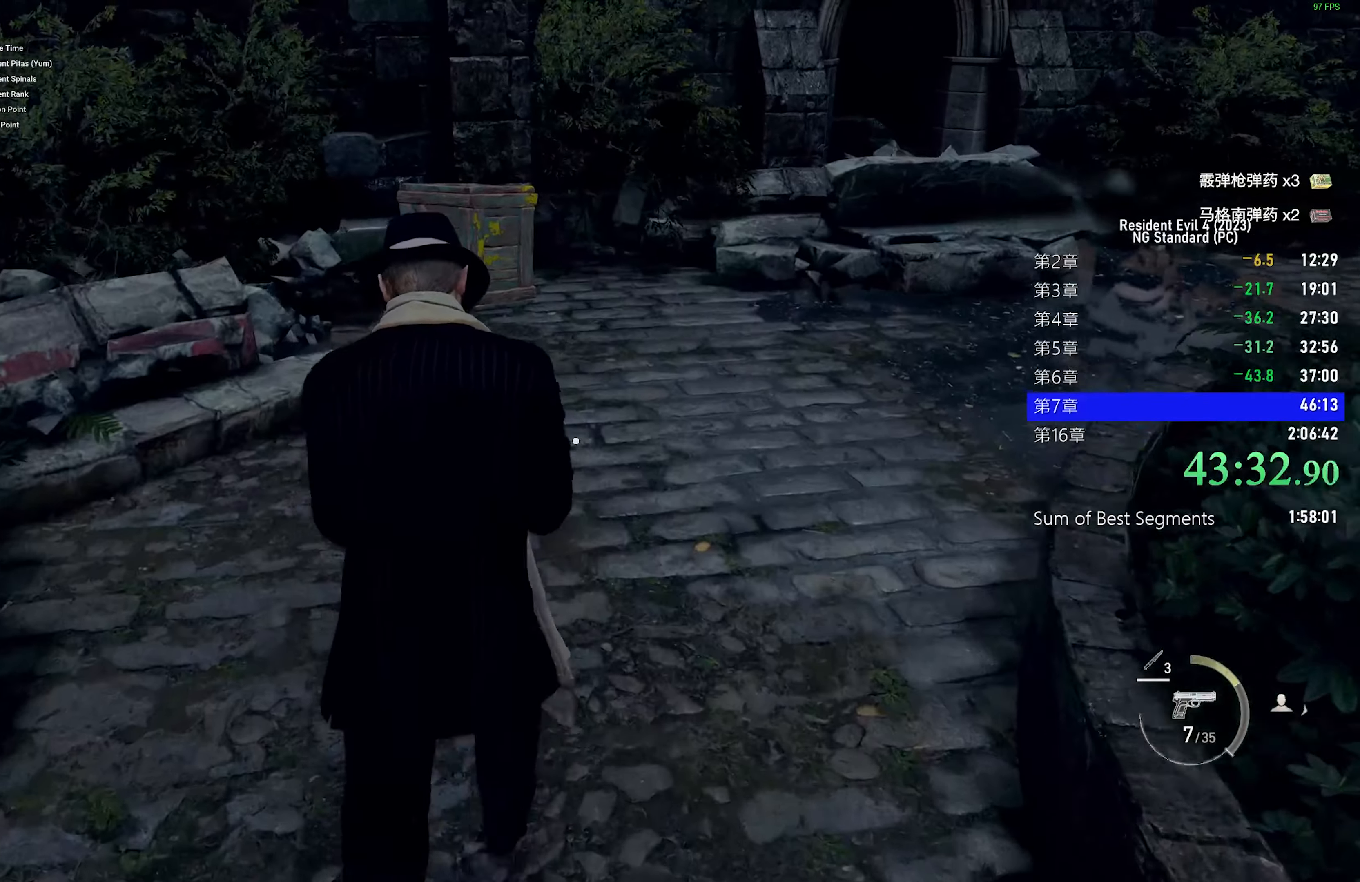
{"keys": ["shift", "w"], "mouse": [], "events": [[16, "r", "down"], [116, "r", "up"]]}
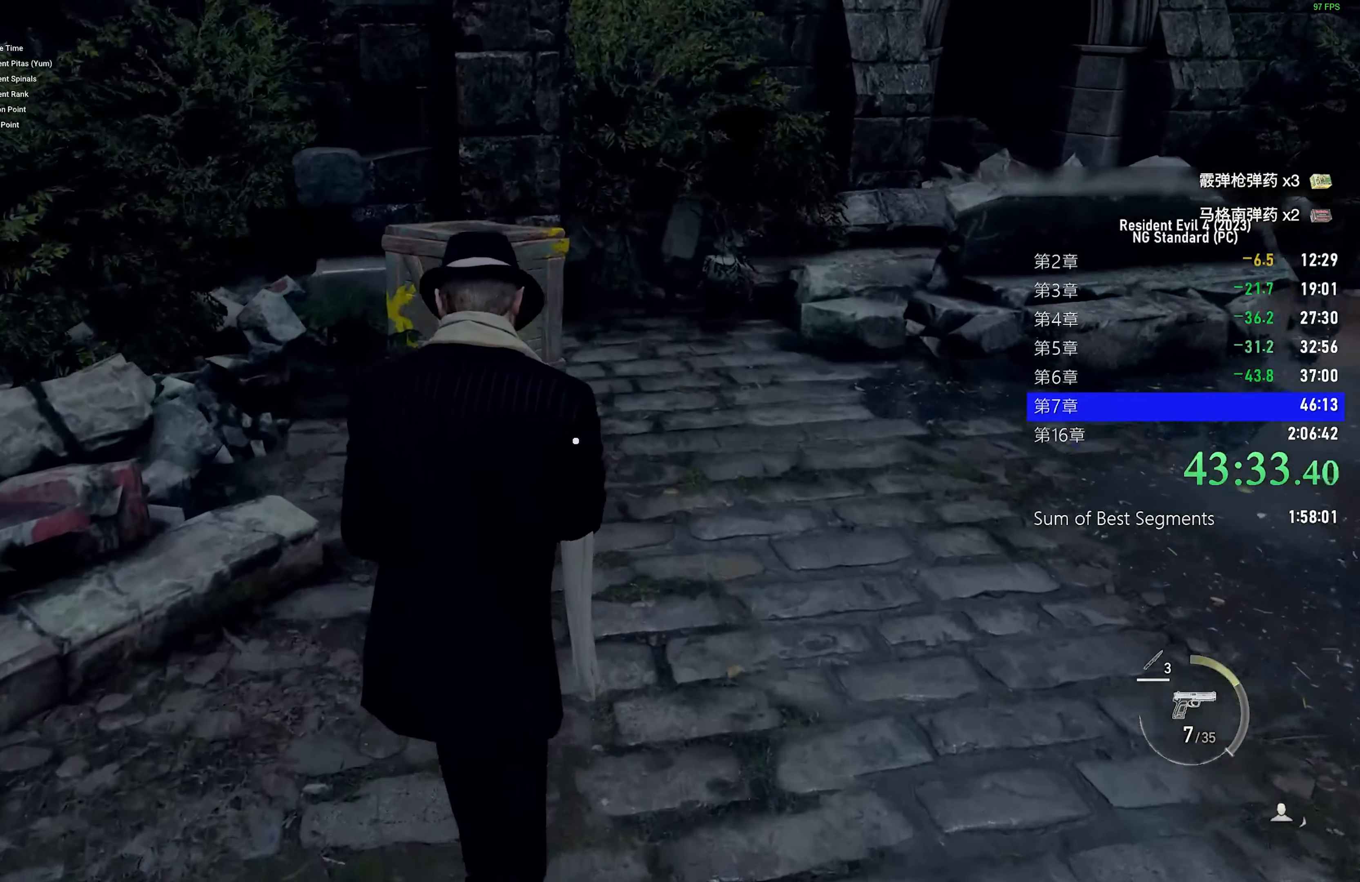
{"keys": ["w"], "mouse": [], "events": [[33, "shift", "up"], [83, "w", "up"], [416, "w", "down"]]}
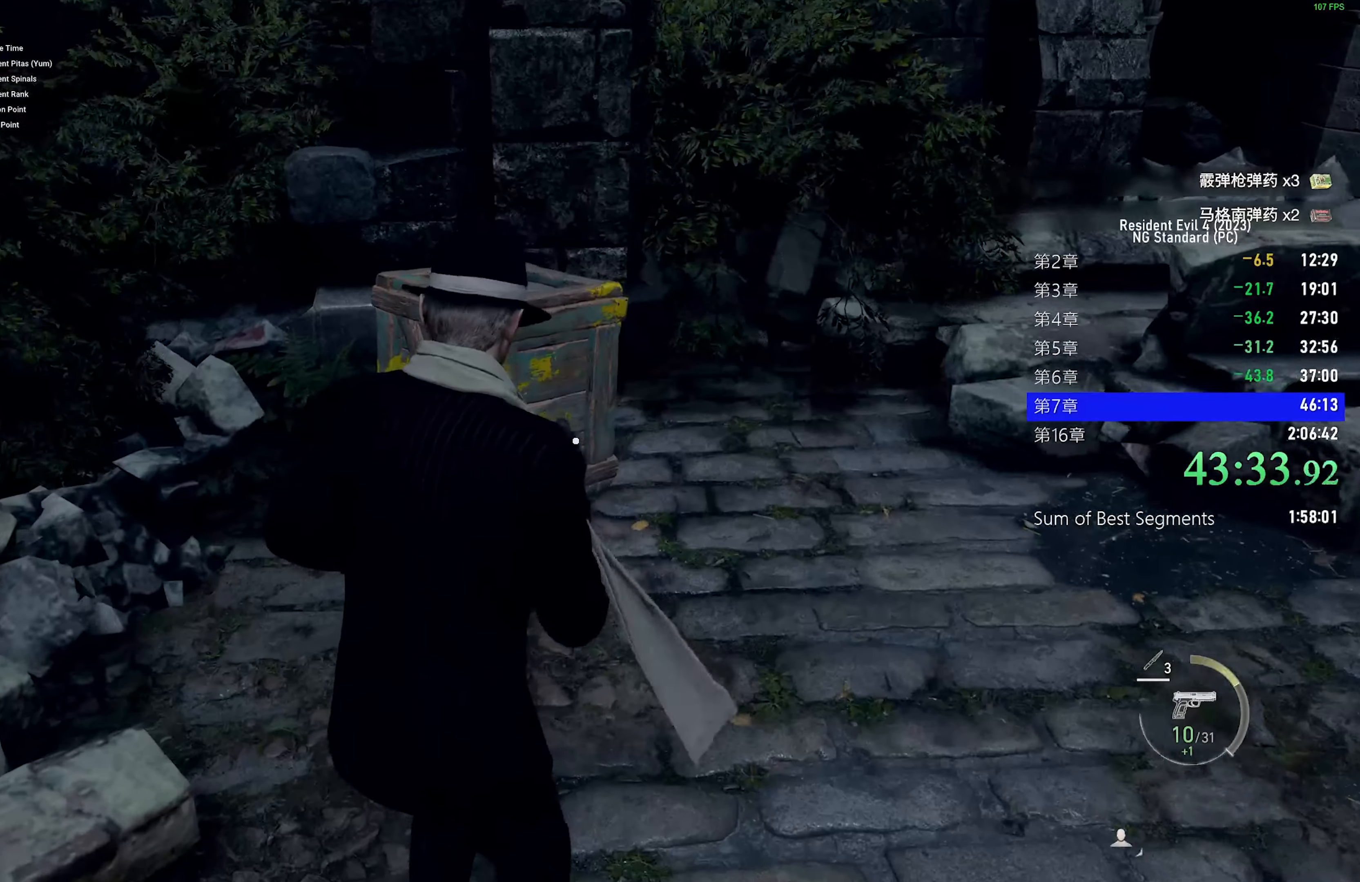
{"keys": ["space", "w"], "mouse": [], "events": [[150, "space", "down"], [150, "w", "up"], [183, "w", "down"]]}
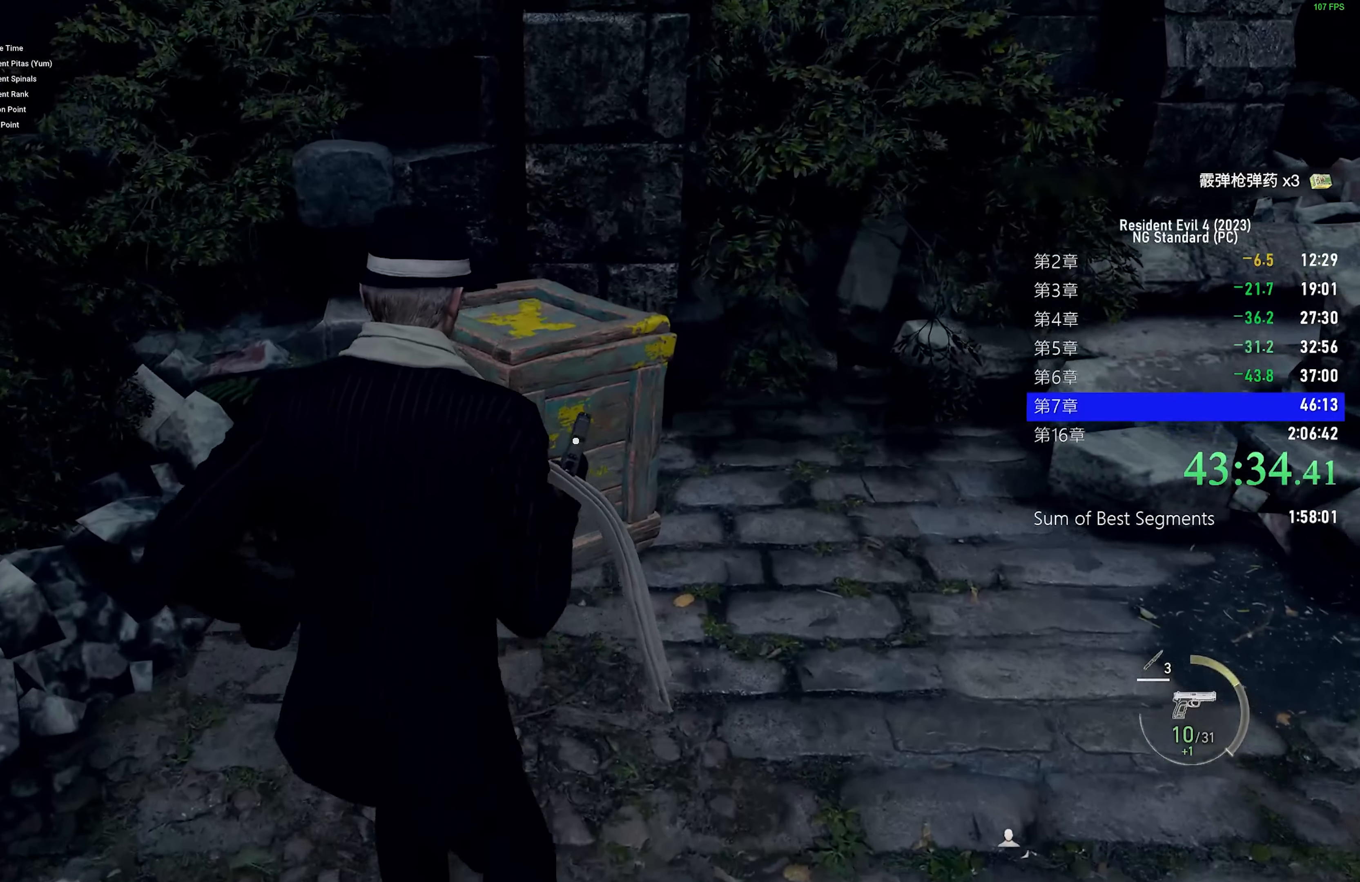
{"keys": ["space"], "mouse": [], "events": [[116, "w", "up"]]}
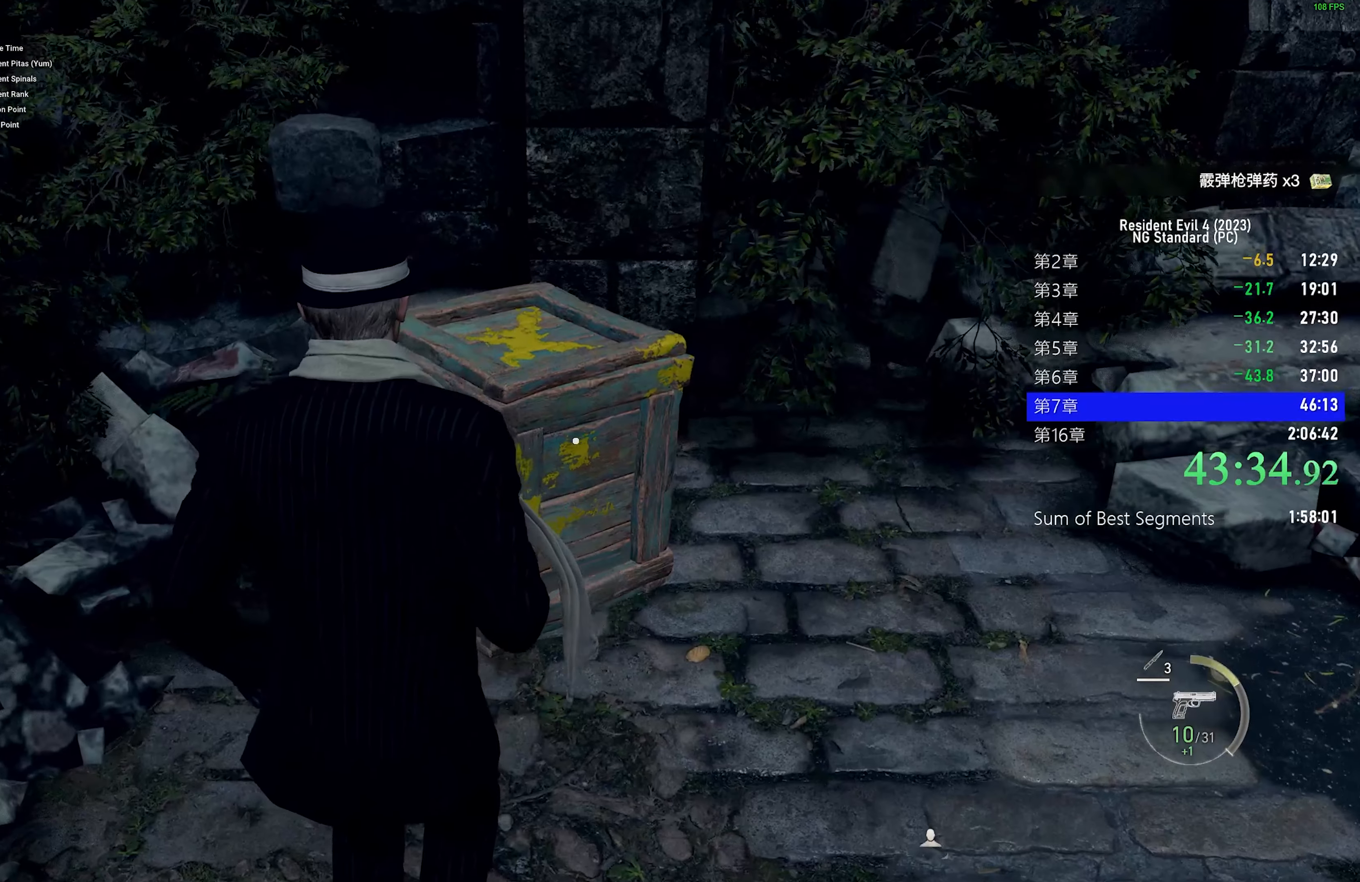
{"keys": ["space"], "mouse": [], "events": [[33, "w", "down"], [266, "space", "up"], [316, "space", "down"], [316, "w", "up"]]}
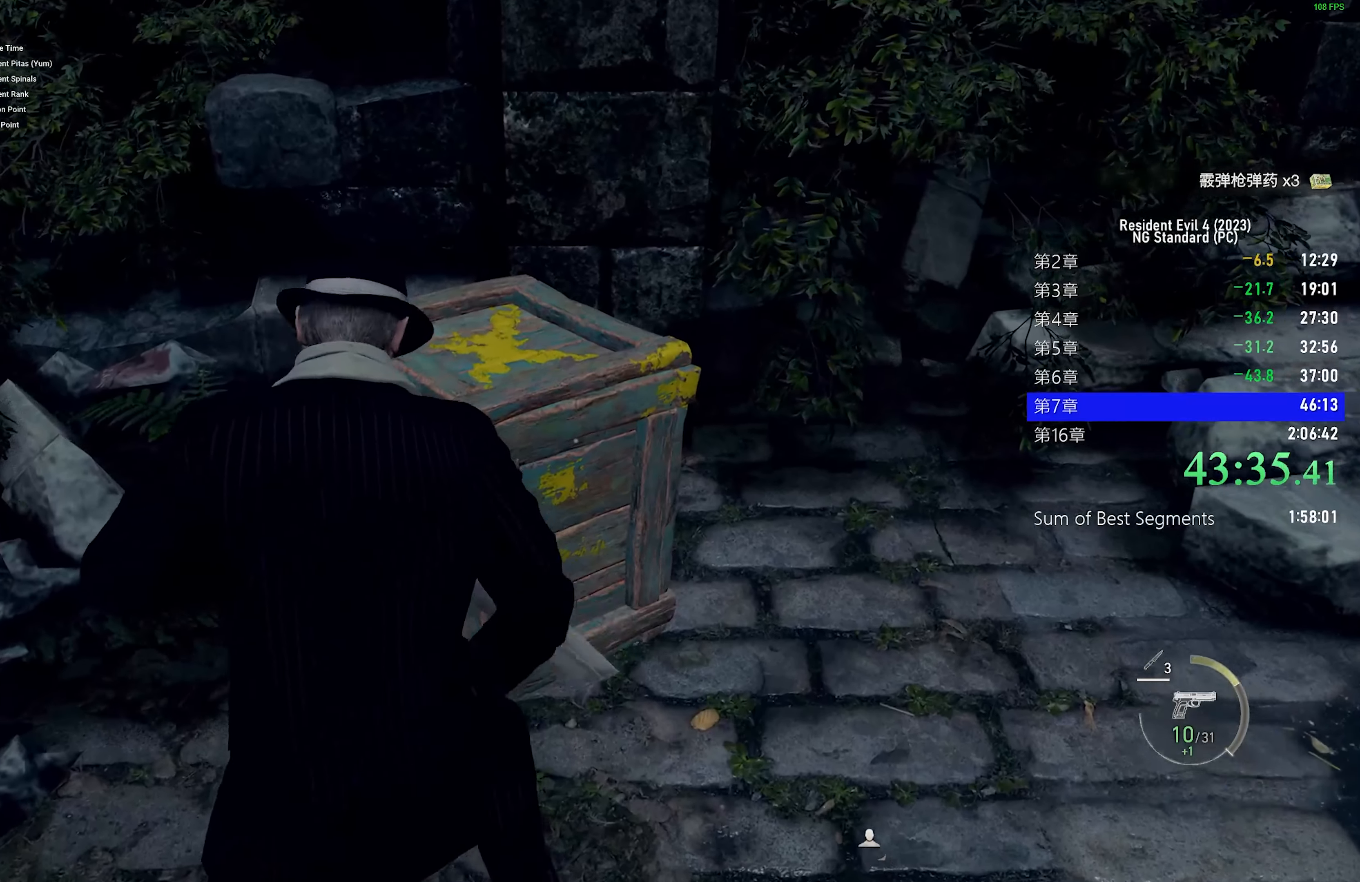
{"keys": ["shift", "w"], "mouse": [], "events": [[100, "mouse_left", "down"], [100, "w", "down"], [183, "mouse_left", "up"], [333, "shift", "down"], [333, "space", "up"], [383, "f", "down"], [416, "f", "up"]]}
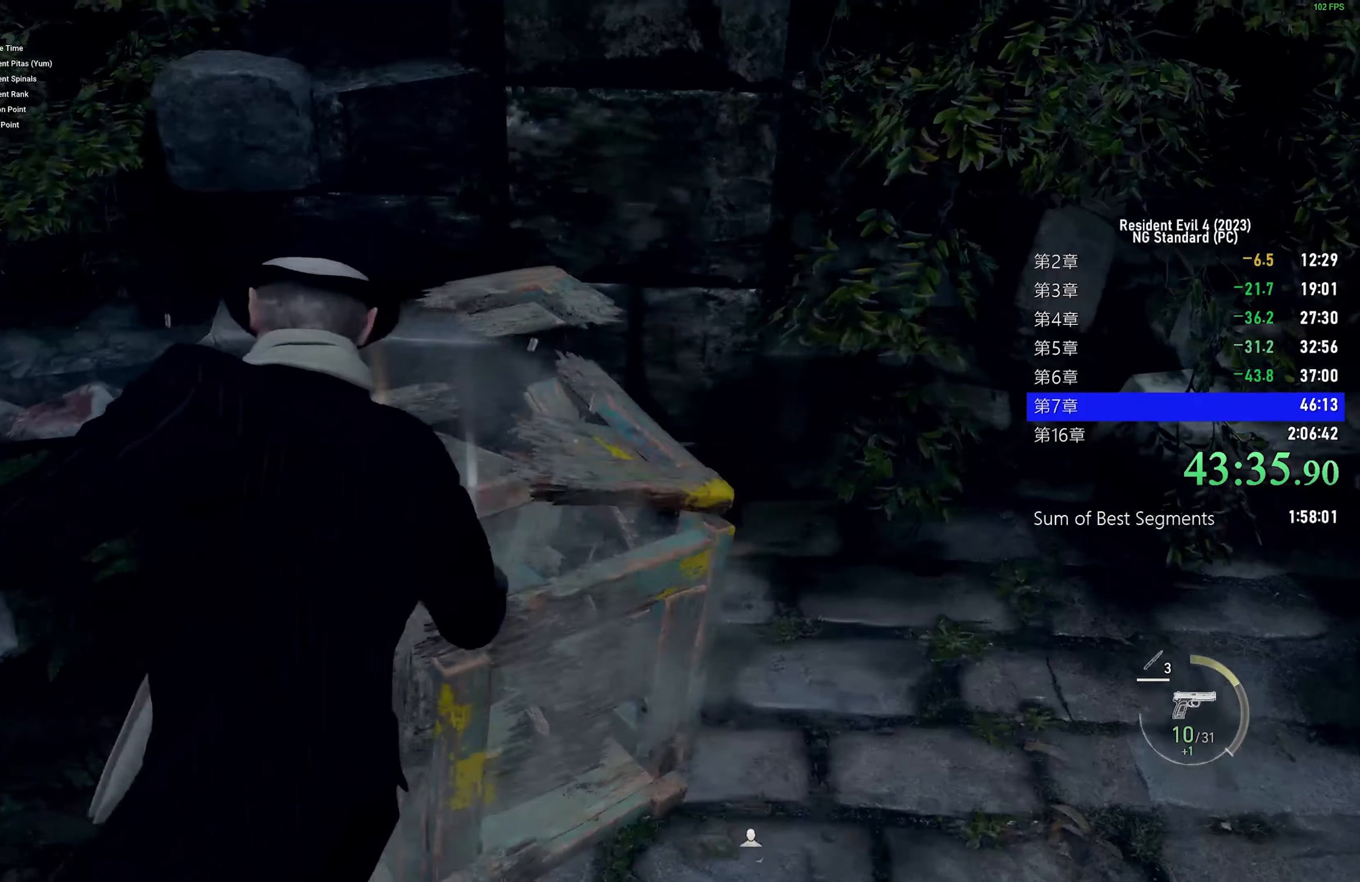
{"keys": ["f", "shift", "w"], "mouse": [], "events": [[16, "f", "down"], [116, "f", "up"], [166, "f", "down"], [250, "f", "up"], [350, "f", "down"], [383, "f", "up"], [500, "f", "down"]]}
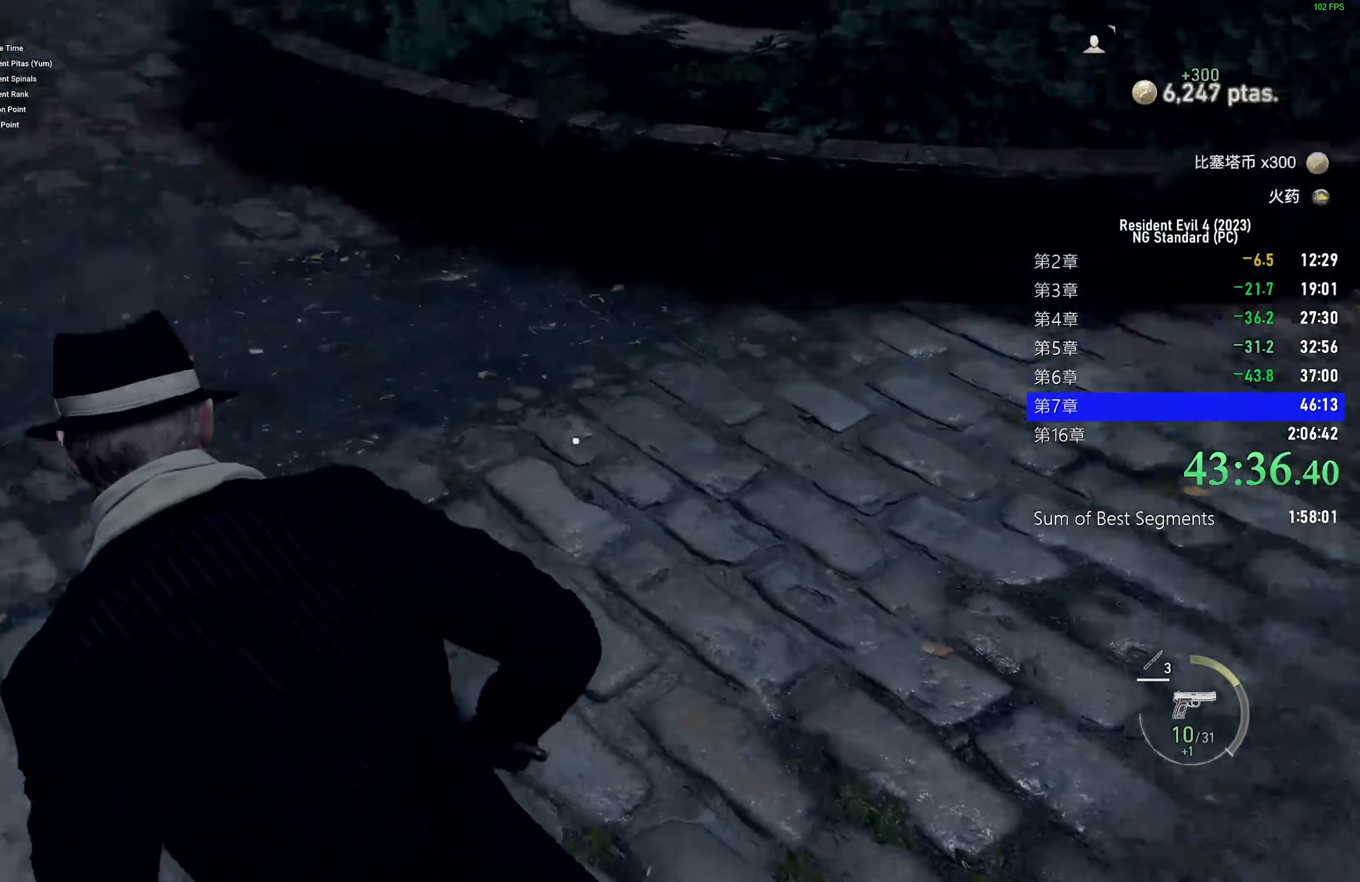
{"keys": ["shift", "w"], "mouse": [], "events": [[33, "f", "up"], [133, "f", "down"], [216, "f", "up"], [416, "mouse_right", "down"], [500, "mouse_right", "up"]]}
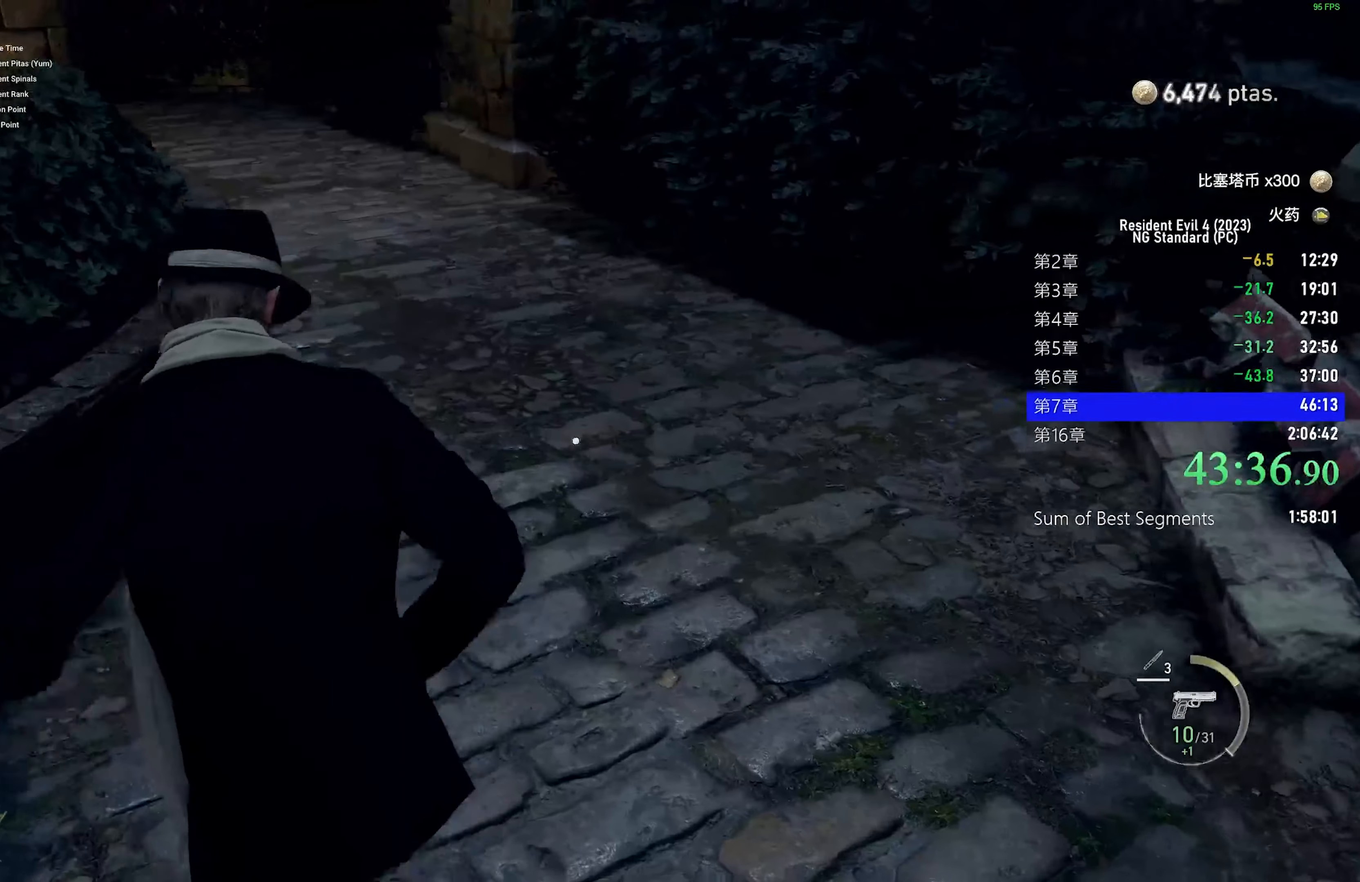
{"keys": ["shift", "w"], "mouse": [], "events": []}
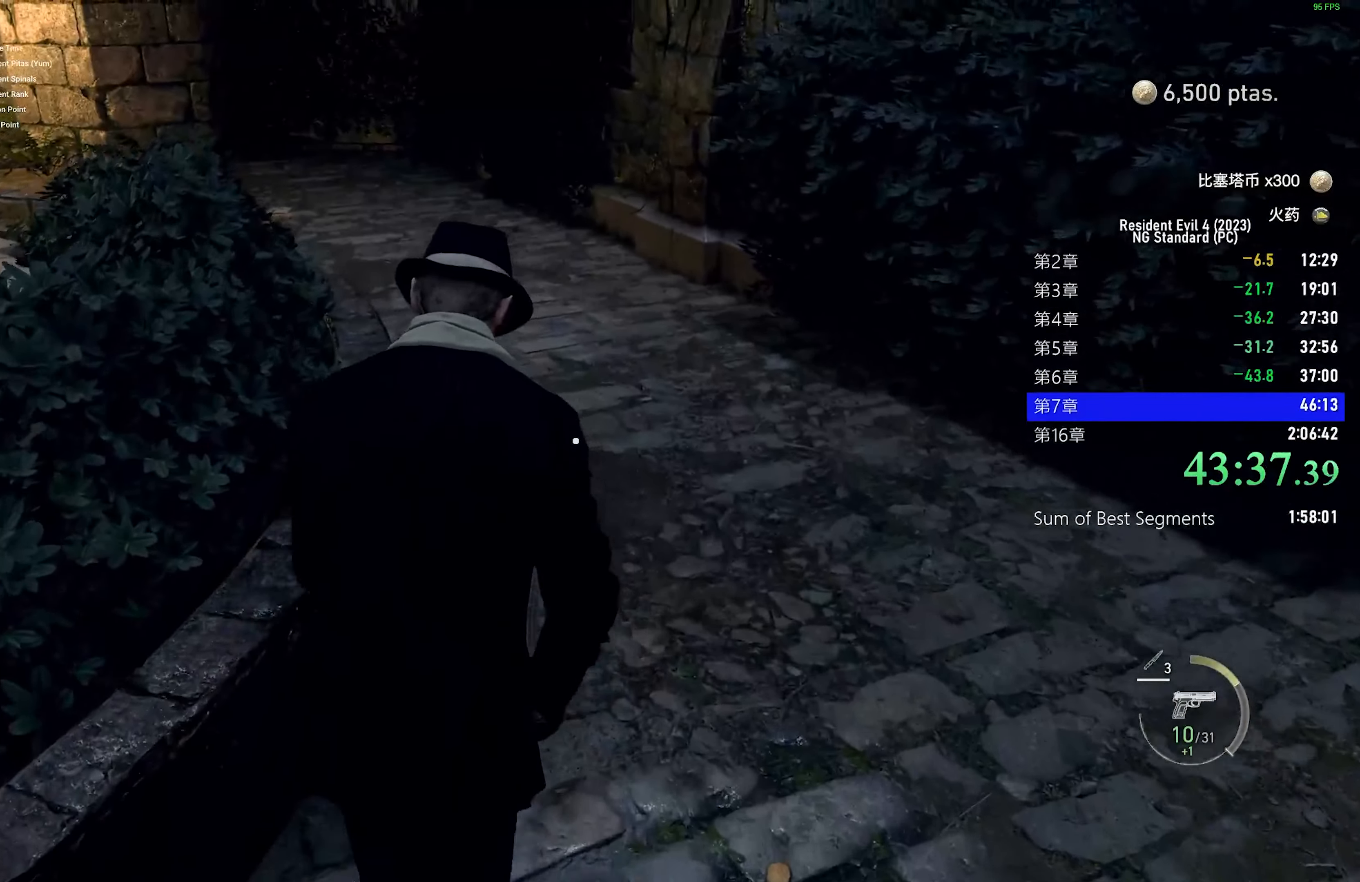
{"keys": ["shift", "w"], "mouse": [], "events": [[66, "3", "down"], [166, "3", "up"], [399, "2", "down"], [499, "2", "up"]]}
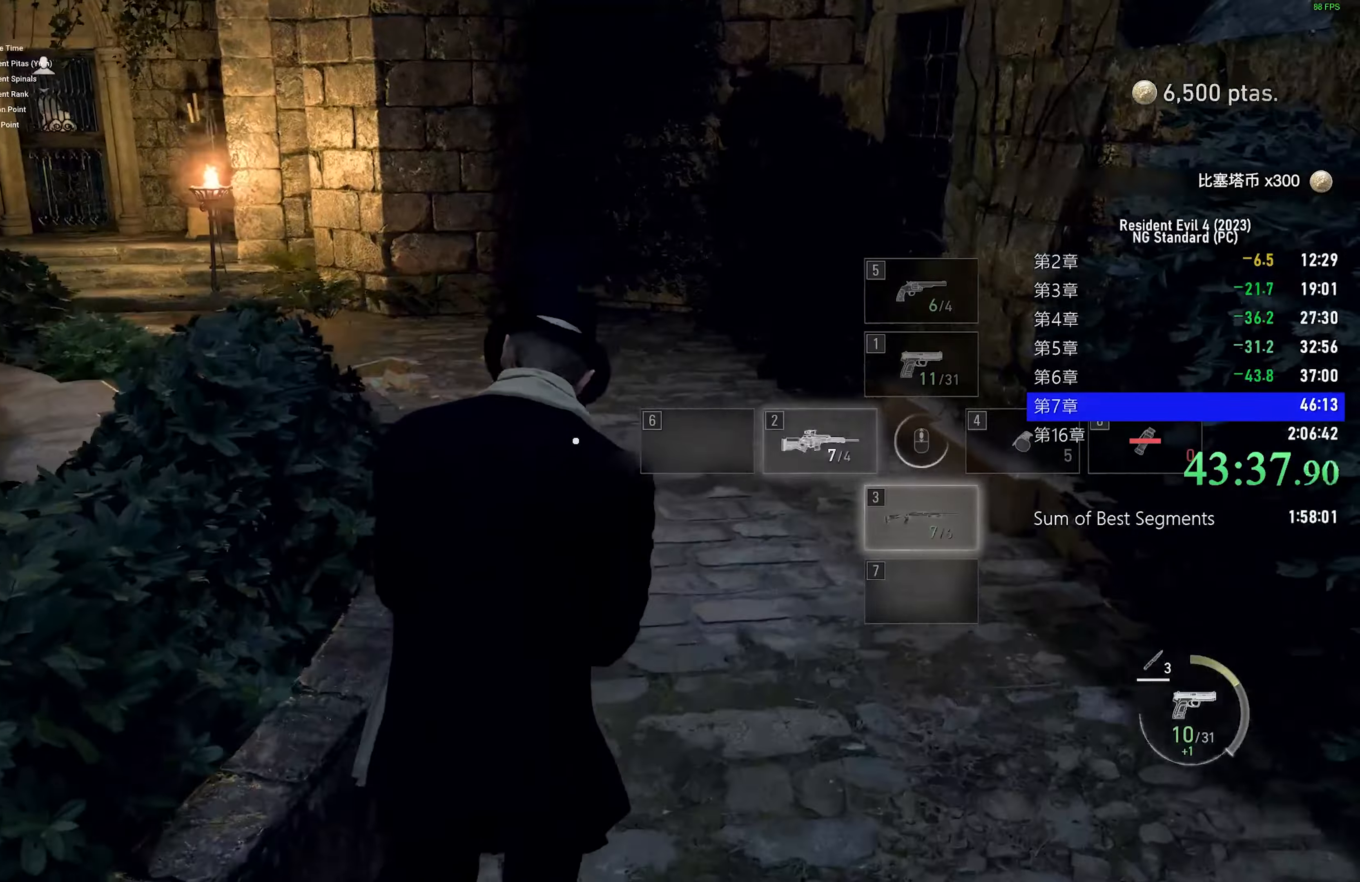
{"keys": ["shift", "w"], "mouse": [], "events": []}
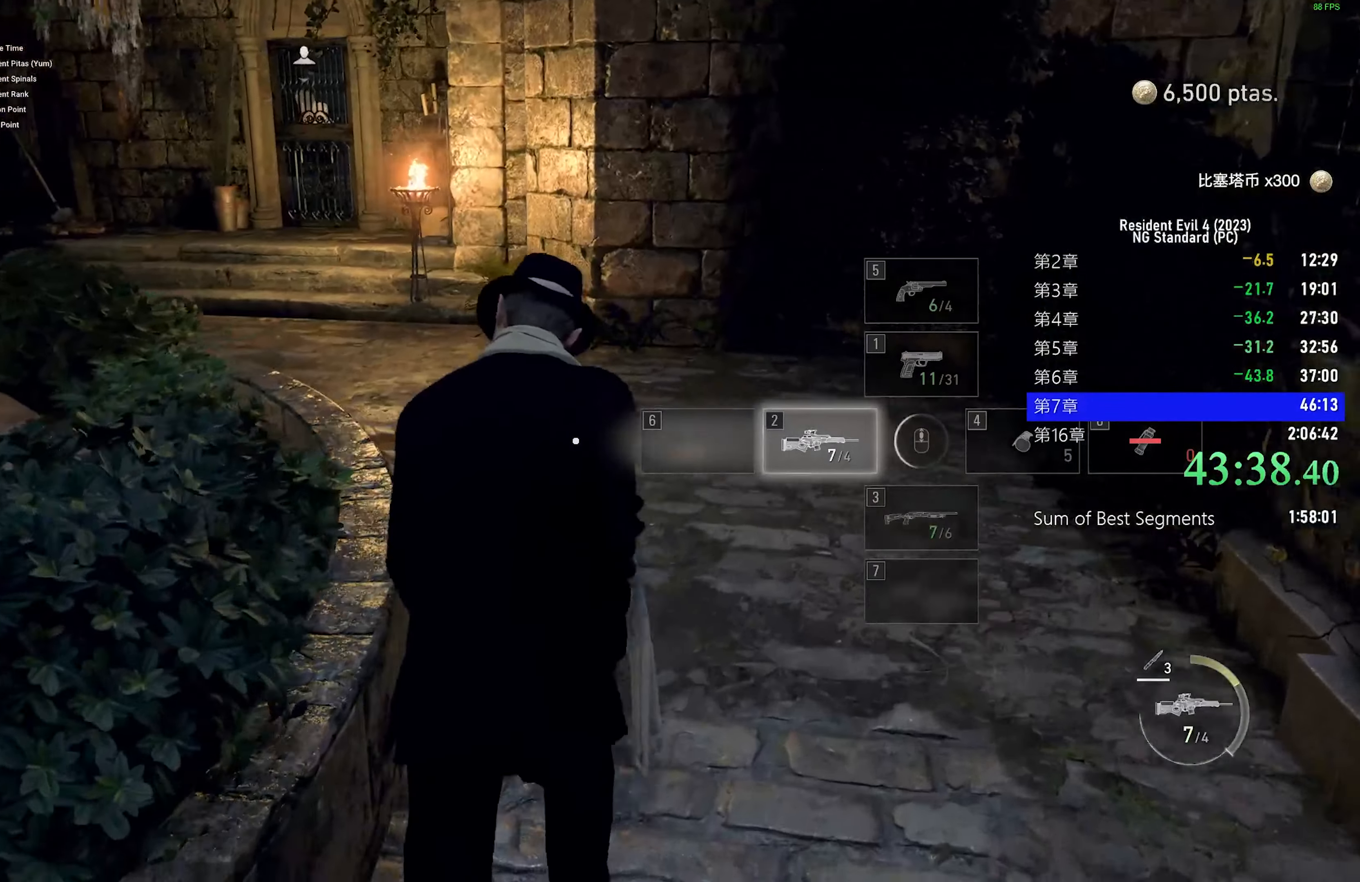
{"keys": ["shift", "w"], "mouse": [], "events": []}
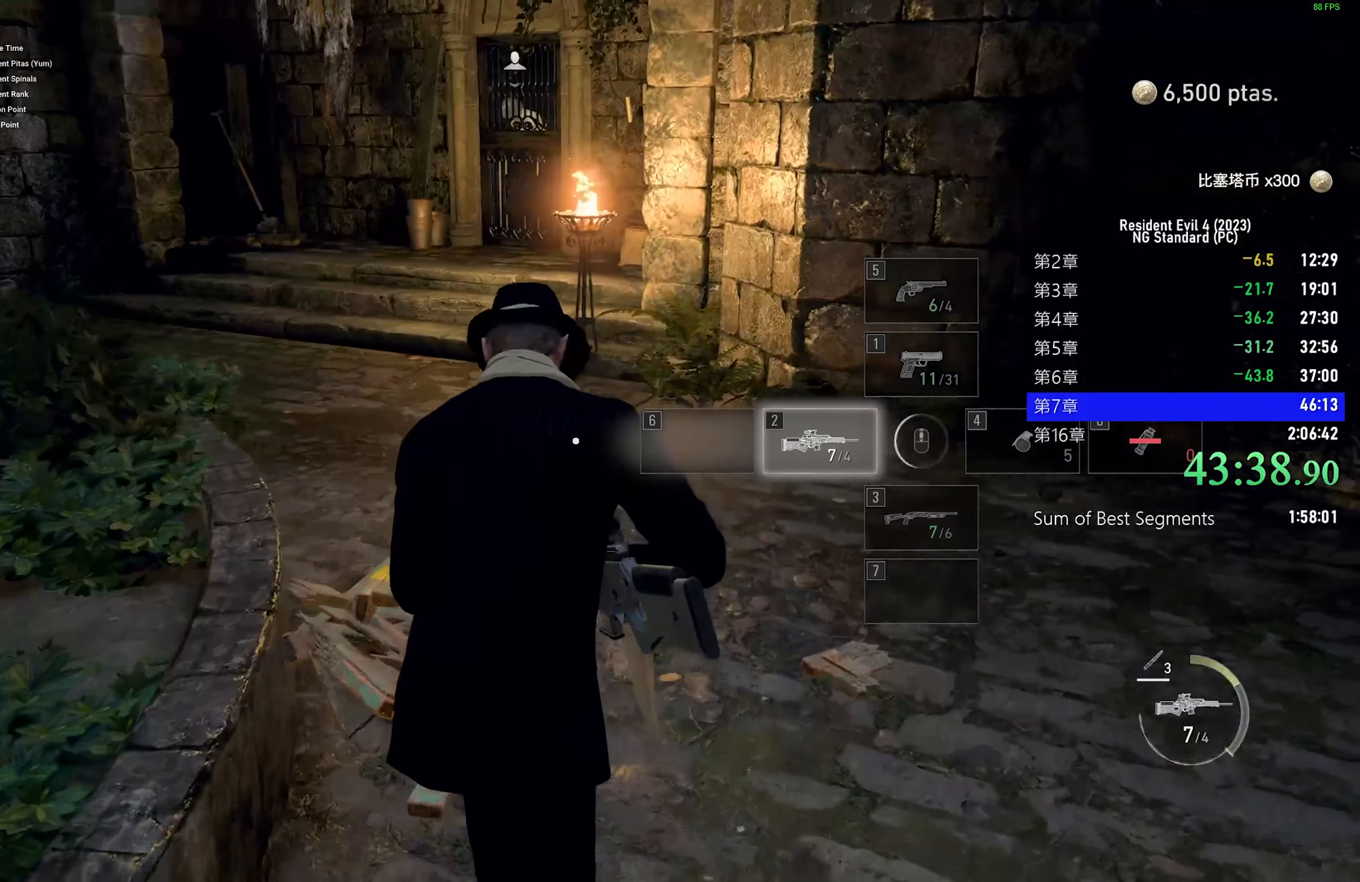
{"keys": ["r", "shift", "w"], "mouse": [], "events": [[450, "r", "down"]]}
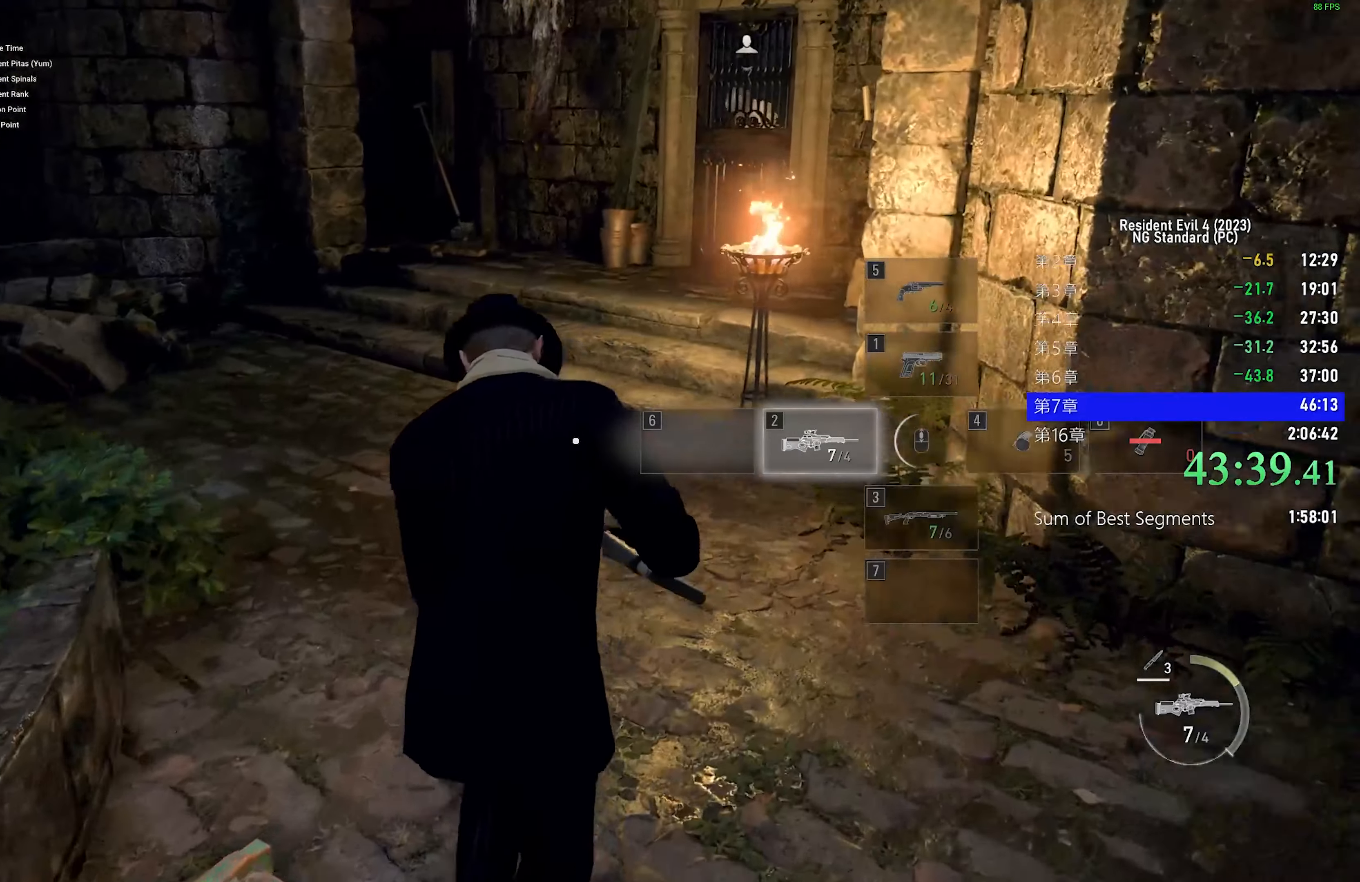
{"keys": ["r", "shift", "w"], "mouse": [], "events": [[33, "r", "up"], [133, "r", "down"], [183, "r", "up"], [267, "r", "down"], [367, "r", "up"], [467, "r", "down"]]}
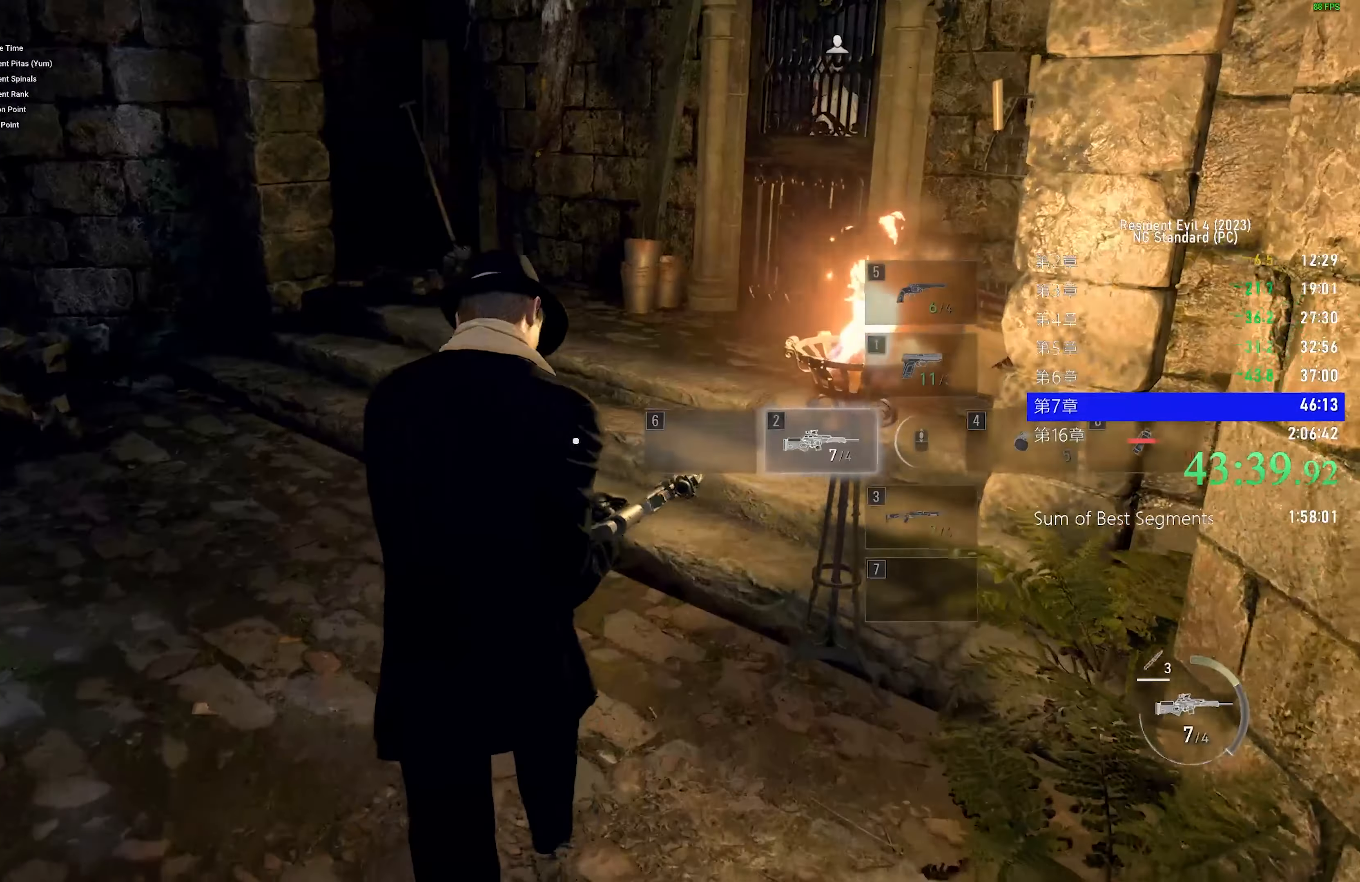
{"keys": ["shift", "w"], "mouse": [], "events": [[50, "r", "up"], [150, "r", "down"], [283, "r", "up"]]}